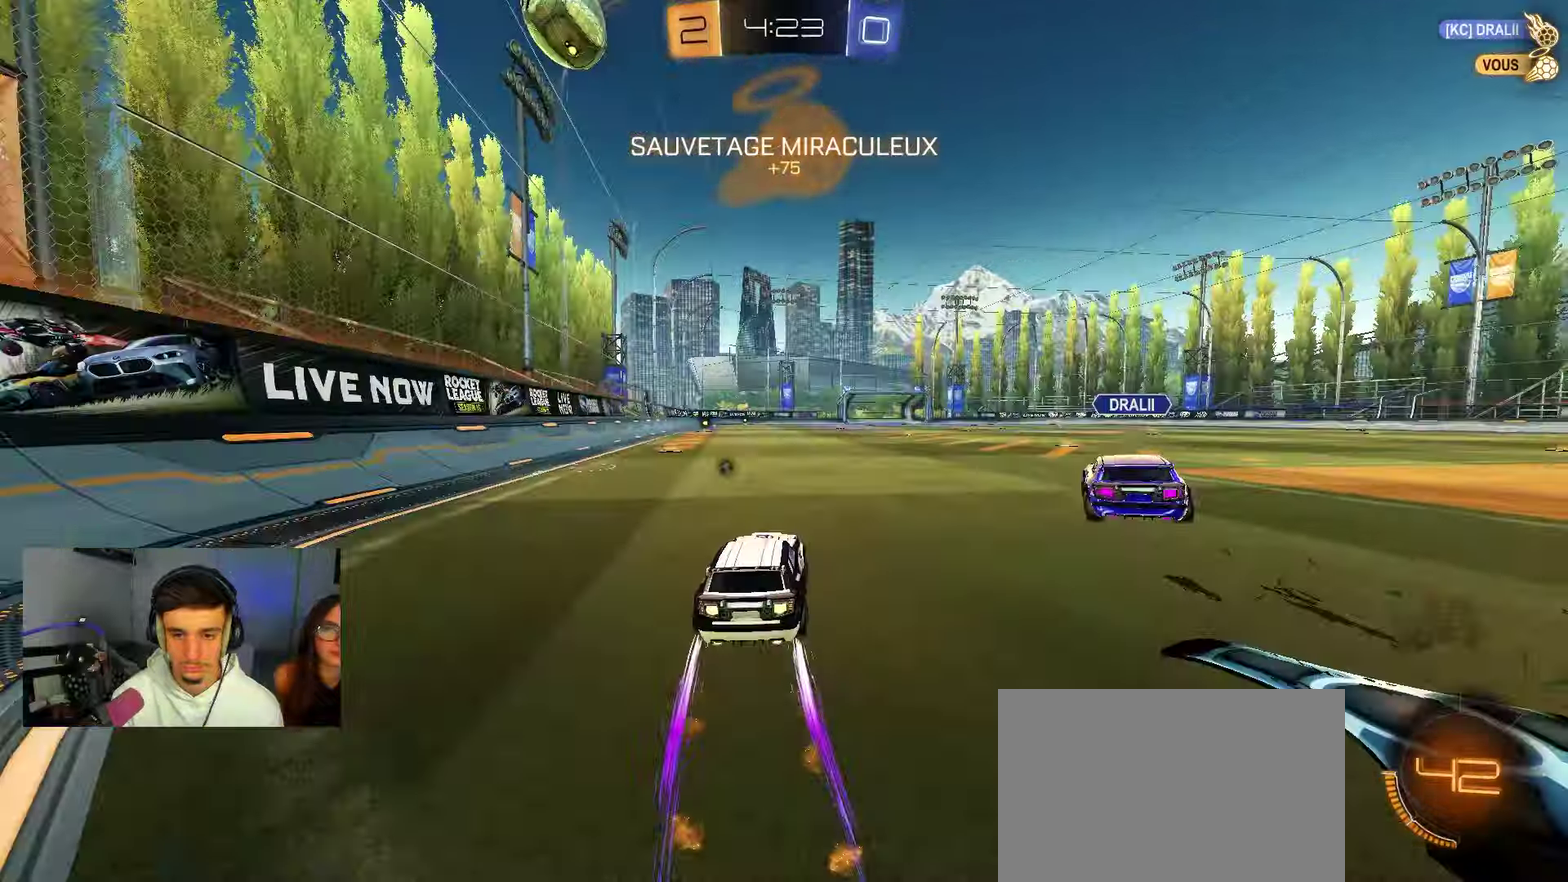
Gameplay with a controller (Xbox layout); each line is a JSON object with the inputs held at the frame after it (dt_ms = milliseconds from this image to that frame). "events" lists button and stick changes between this image and that frame as [ms after this image, input, new state], when the widget could be followed in between.
{"dt_ms": 550, "buttons": ["B", "R2"], "left_stick": "center", "right_stick": "center", "events": [[83, "B", "up"], [117, "R2", "up"], [150, "left_stick", "left"], [250, "L2", "down"], [367, "L2", "up"], [367, "R2", "down"], [383, "B", "down"], [483, "left_stick", "center"]]}
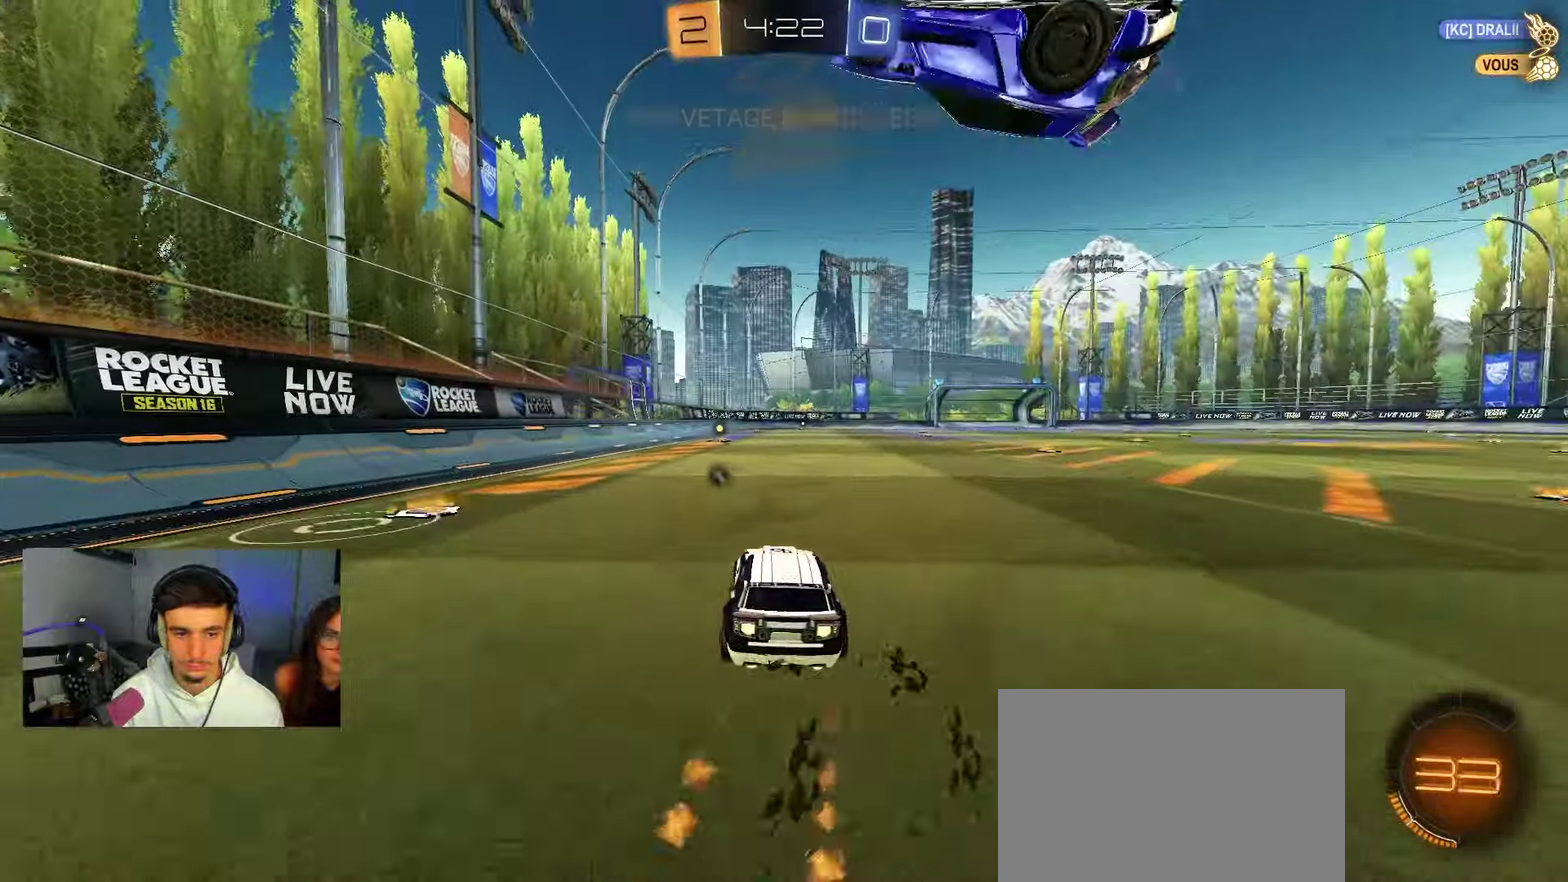
{"dt_ms": 450, "buttons": ["R2"], "left_stick": "left", "right_stick": "center", "events": [[100, "B", "up"], [183, "B", "down"], [200, "left_stick", "up-left"], [267, "left_stick", "center"], [383, "B", "up"], [450, "left_stick", "left"]]}
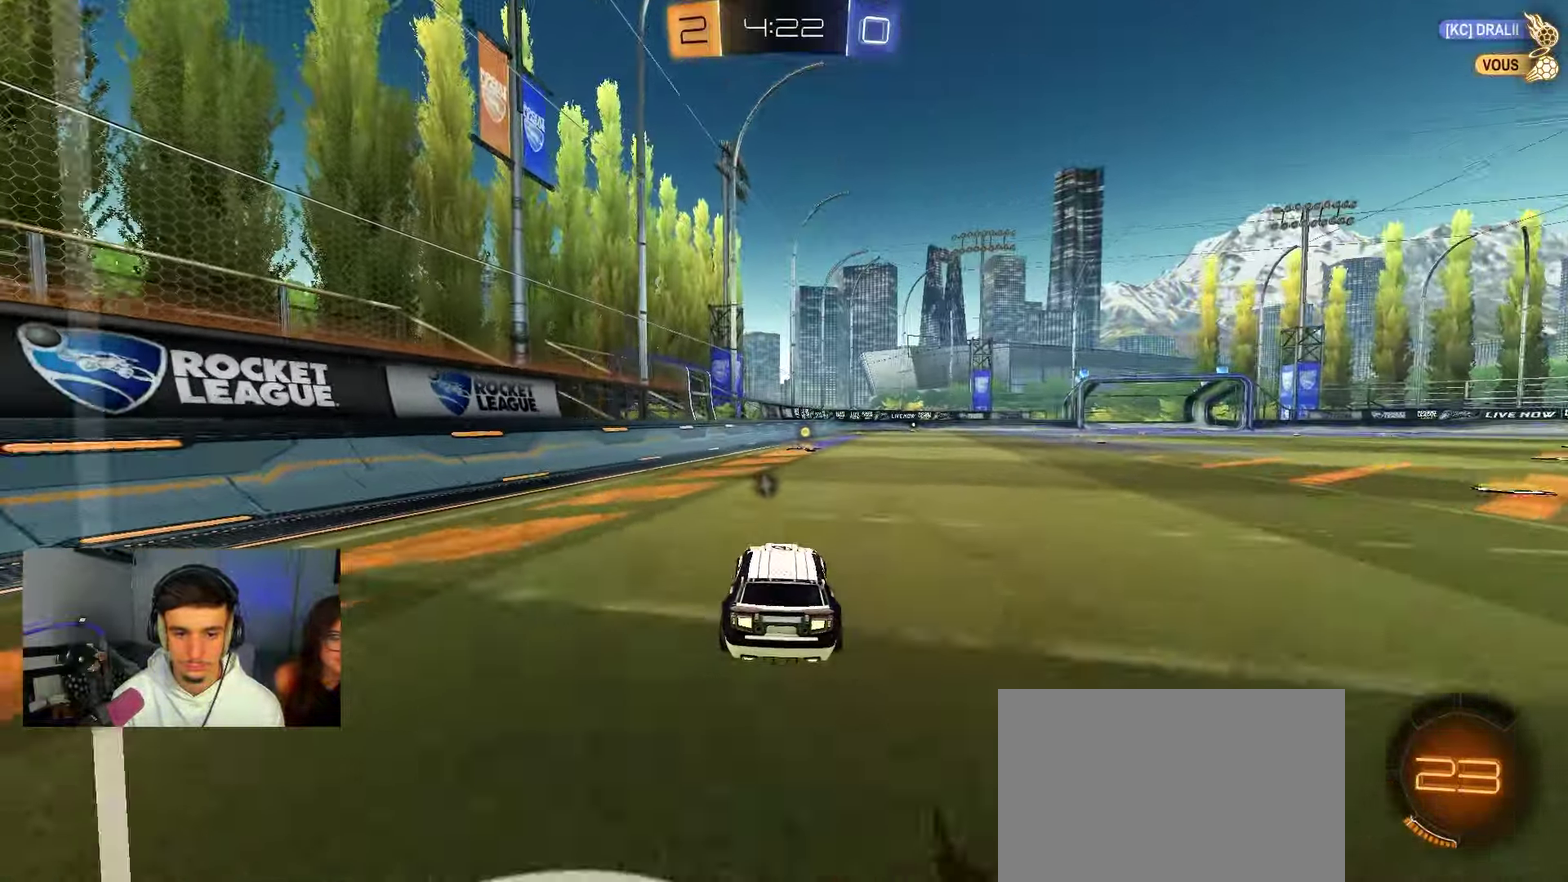
{"dt_ms": 450, "buttons": ["R2"], "left_stick": "right", "right_stick": "center", "events": [[83, "left_stick", "center"], [217, "B", "down"], [250, "Y", "down"], [400, "Y", "up"], [400, "left_stick", "right"], [450, "B", "up"]]}
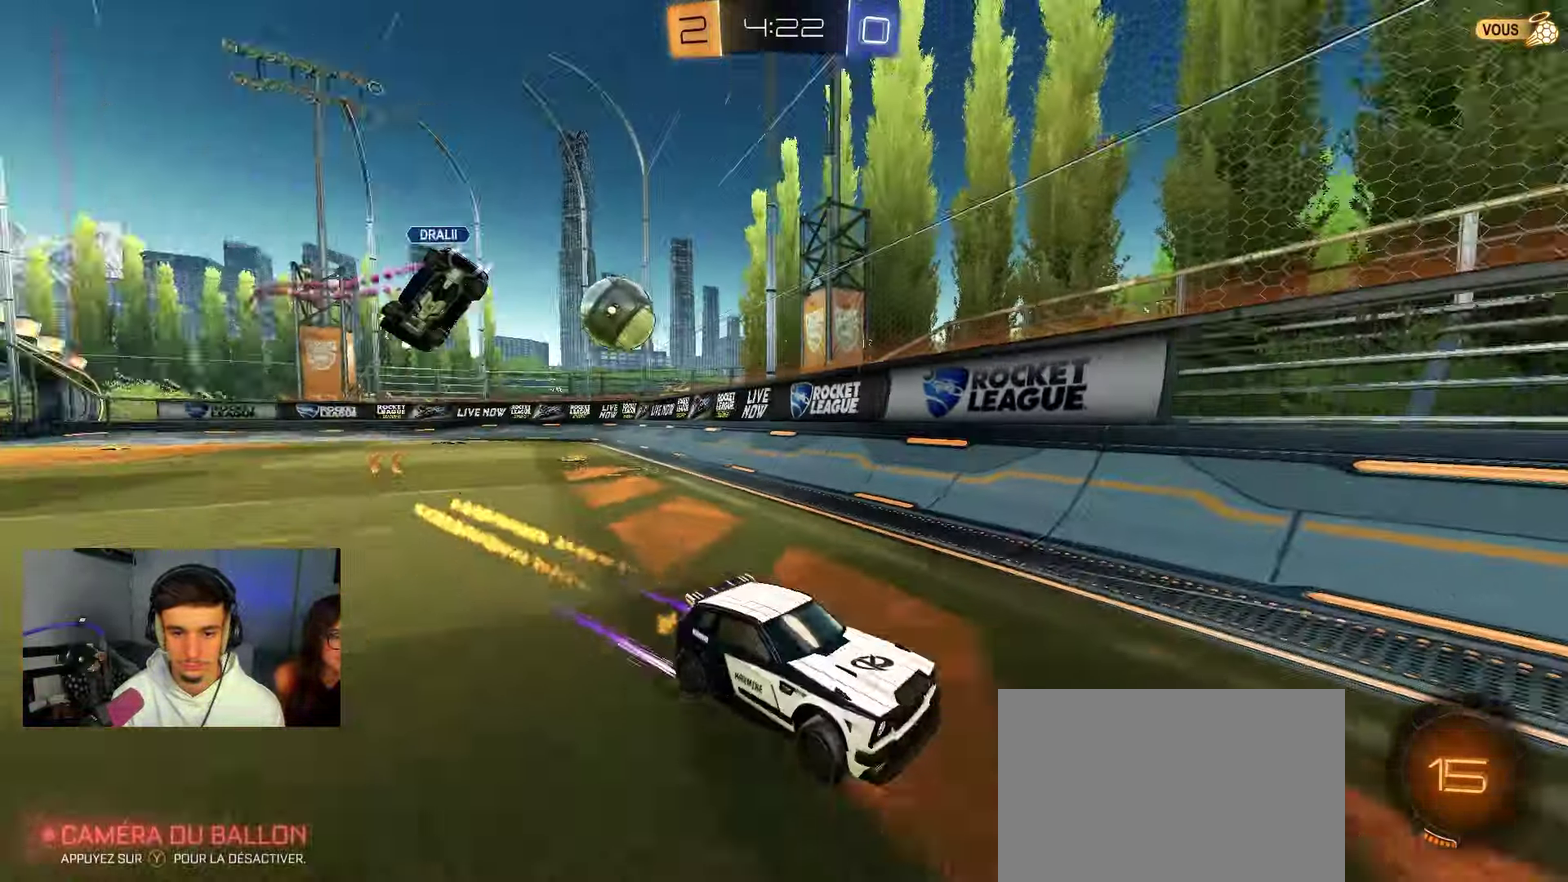
{"dt_ms": 550, "buttons": ["B", "R2"], "left_stick": "right", "right_stick": "center", "events": [[33, "X", "down"], [167, "B", "down"], [167, "X", "up"]]}
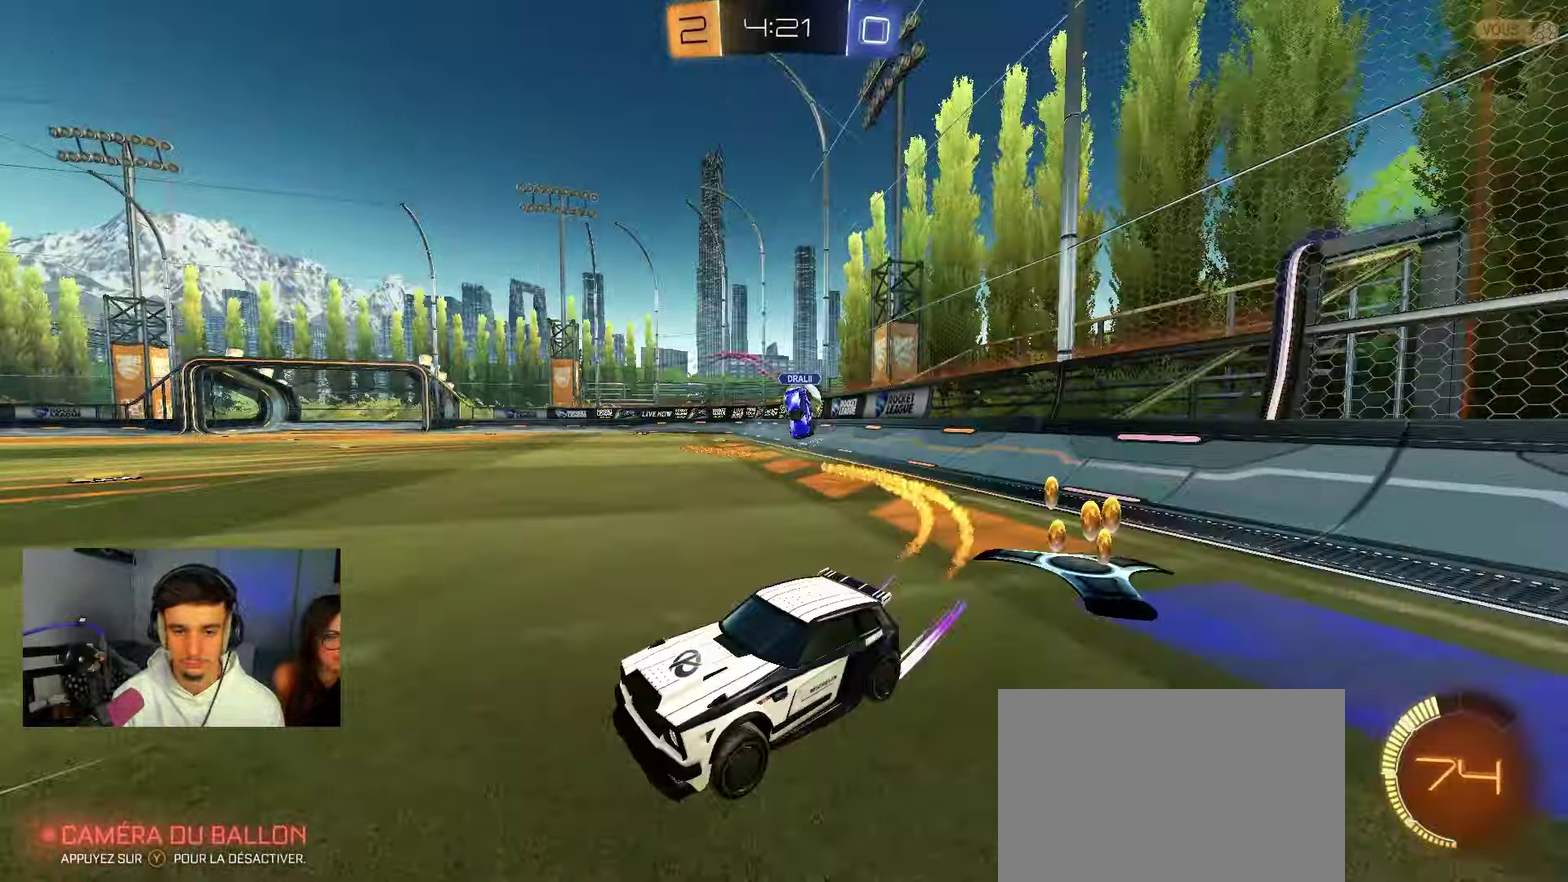
{"dt_ms": 350, "buttons": ["B", "R2"], "left_stick": "right", "right_stick": "center", "events": [[17, "B", "up"], [17, "X", "down"], [17, "left_stick", "up-right"], [117, "X", "up"], [150, "B", "down"], [233, "left_stick", "right"]]}
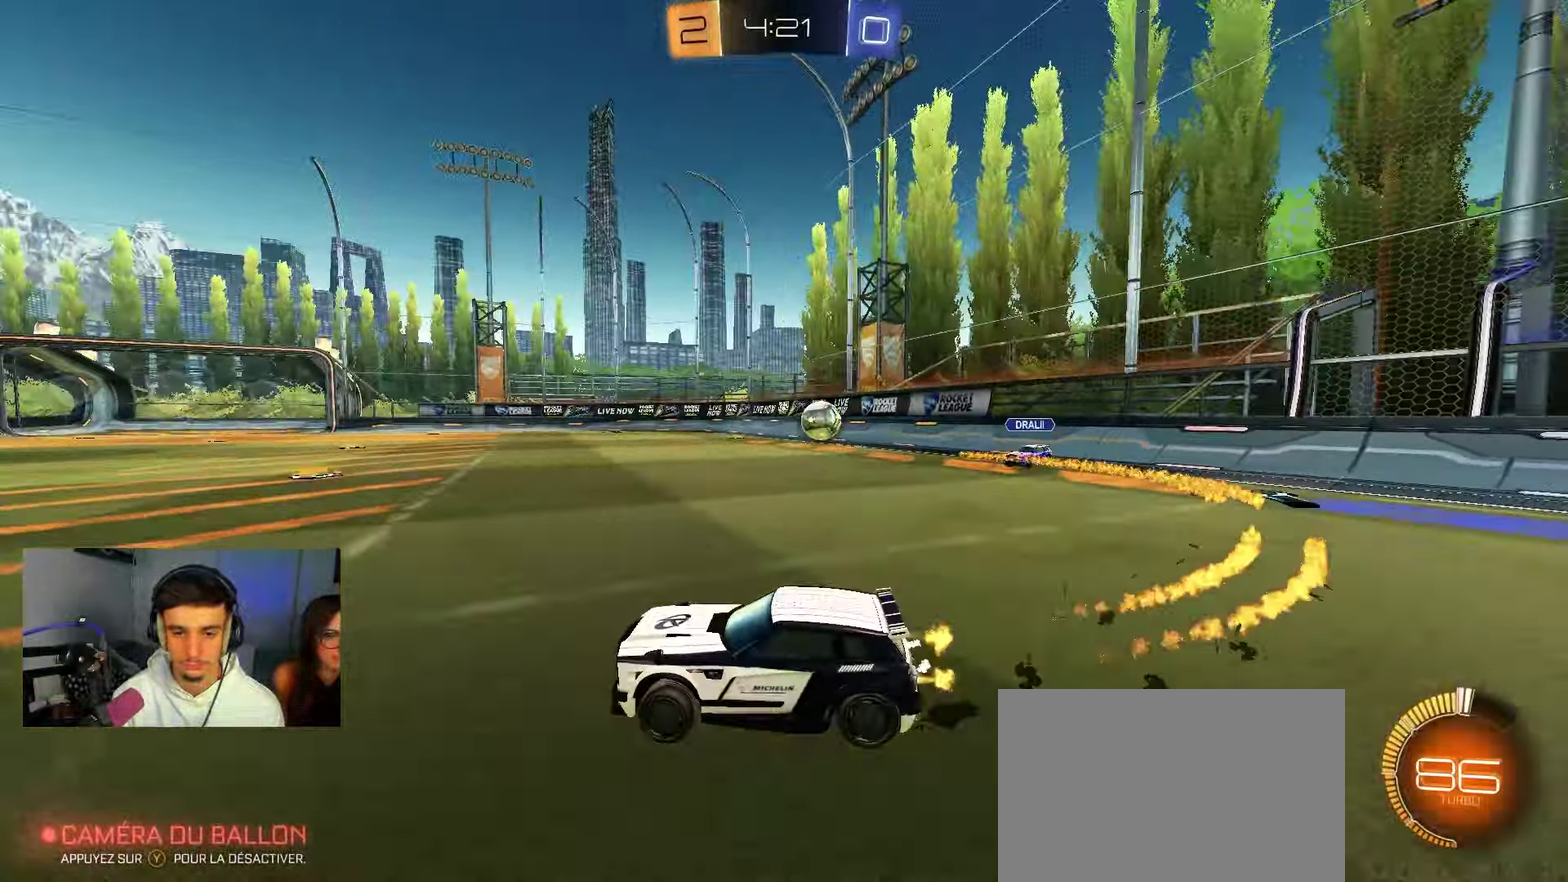
{"dt_ms": 900, "buttons": [], "left_stick": "right", "right_stick": "center", "events": [[33, "B", "up"], [50, "X", "down"], [133, "B", "down"], [133, "X", "up"], [850, "B", "up"], [900, "R2", "up"]]}
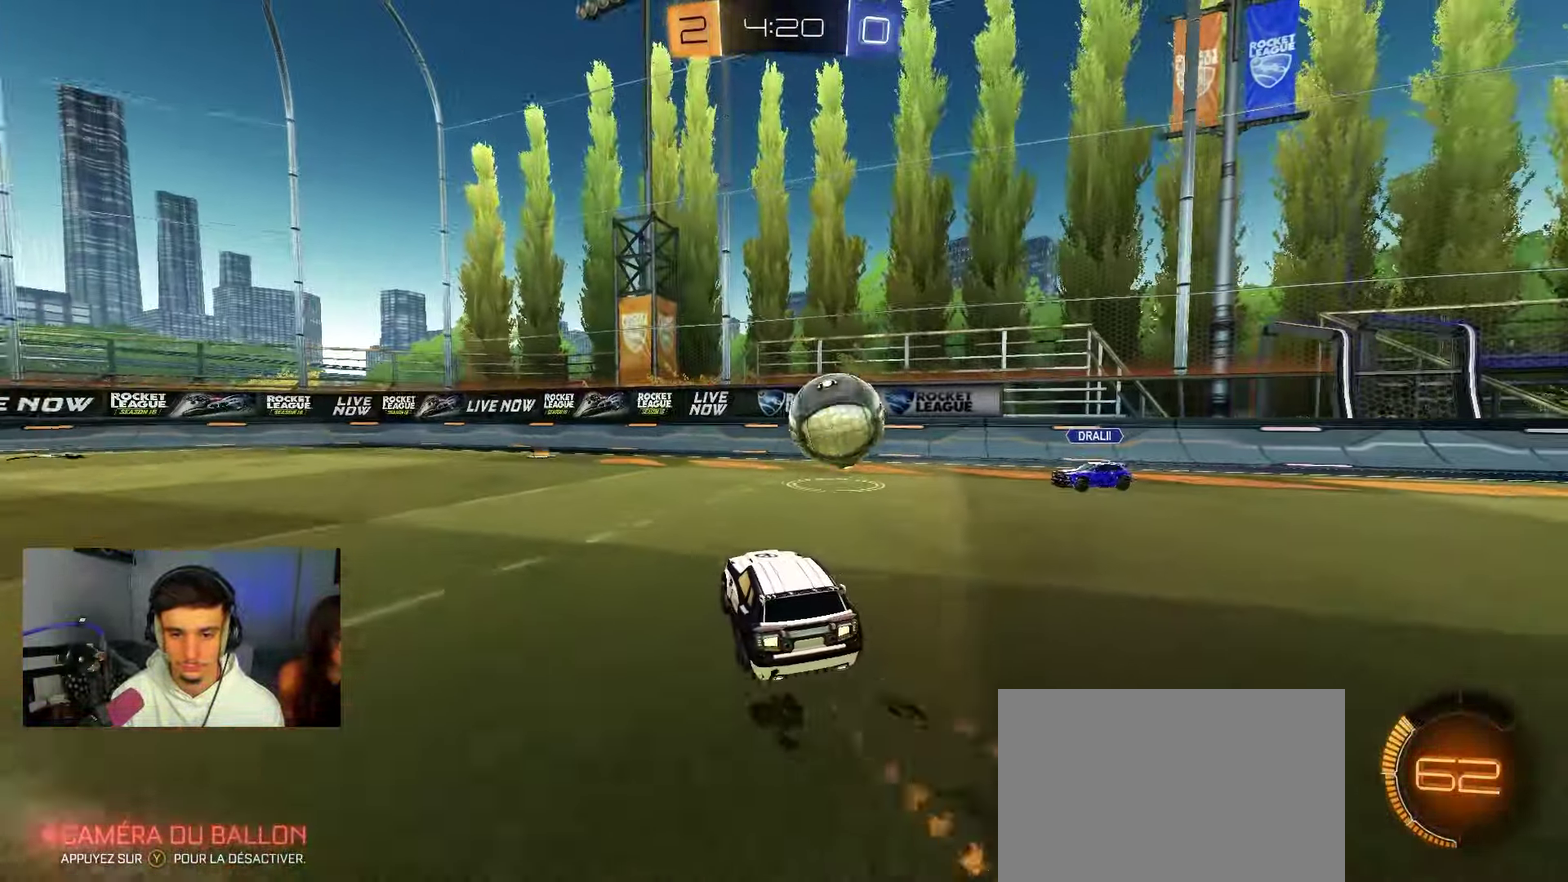
{"dt_ms": 250, "buttons": ["A", "L2"], "left_stick": "down-left", "right_stick": "center", "events": [[100, "L2", "down"], [217, "left_stick", "down-left"], [233, "A", "down"]]}
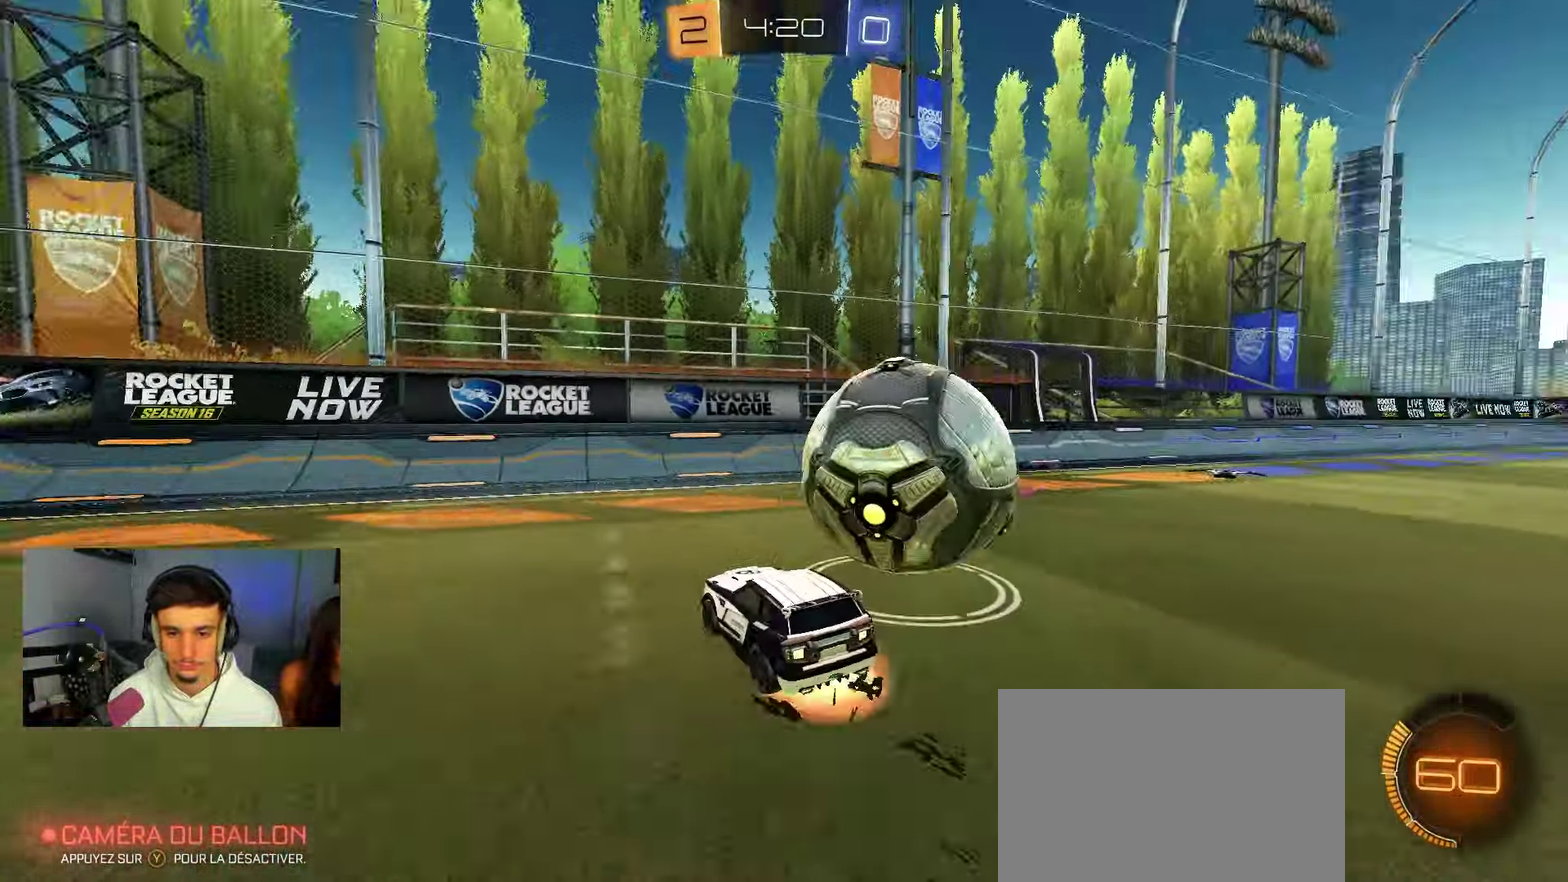
{"dt_ms": 550, "buttons": ["B", "R1"], "left_stick": "up-right", "right_stick": "center", "events": [[183, "A", "up"], [250, "left_stick", "down"], [283, "L2", "up"], [350, "B", "down"], [383, "R1", "down"], [517, "left_stick", "up-right"]]}
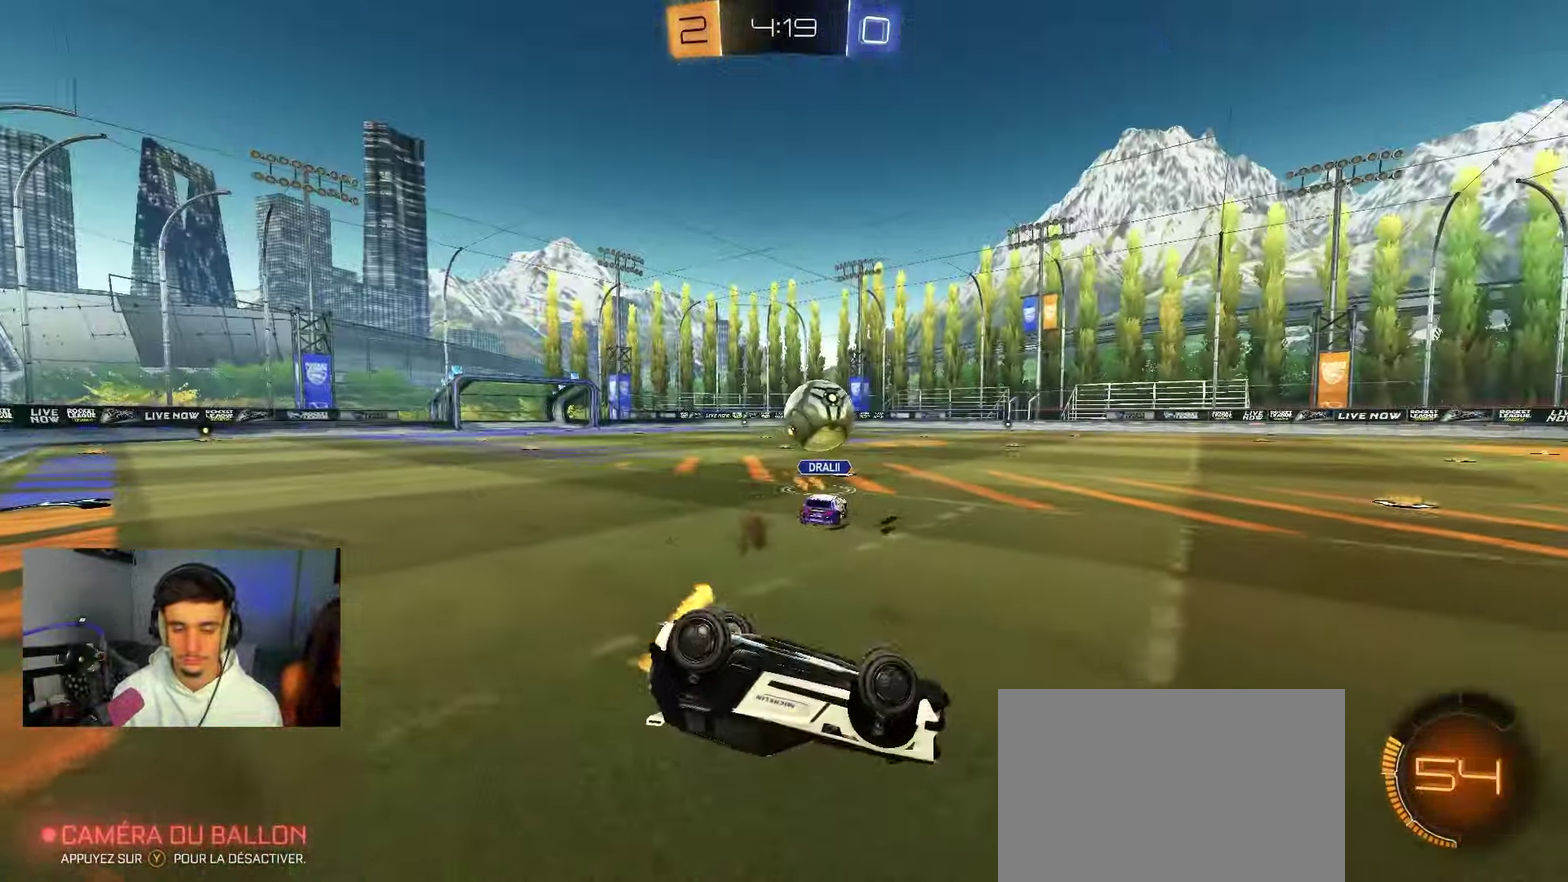
{"dt_ms": 450, "buttons": ["B"], "left_stick": "left", "right_stick": "center", "events": [[17, "left_stick", "up"], [100, "left_stick", "up-left"], [233, "left_stick", "up"], [333, "left_stick", "up-right"], [450, "R1", "up"], [450, "left_stick", "left"]]}
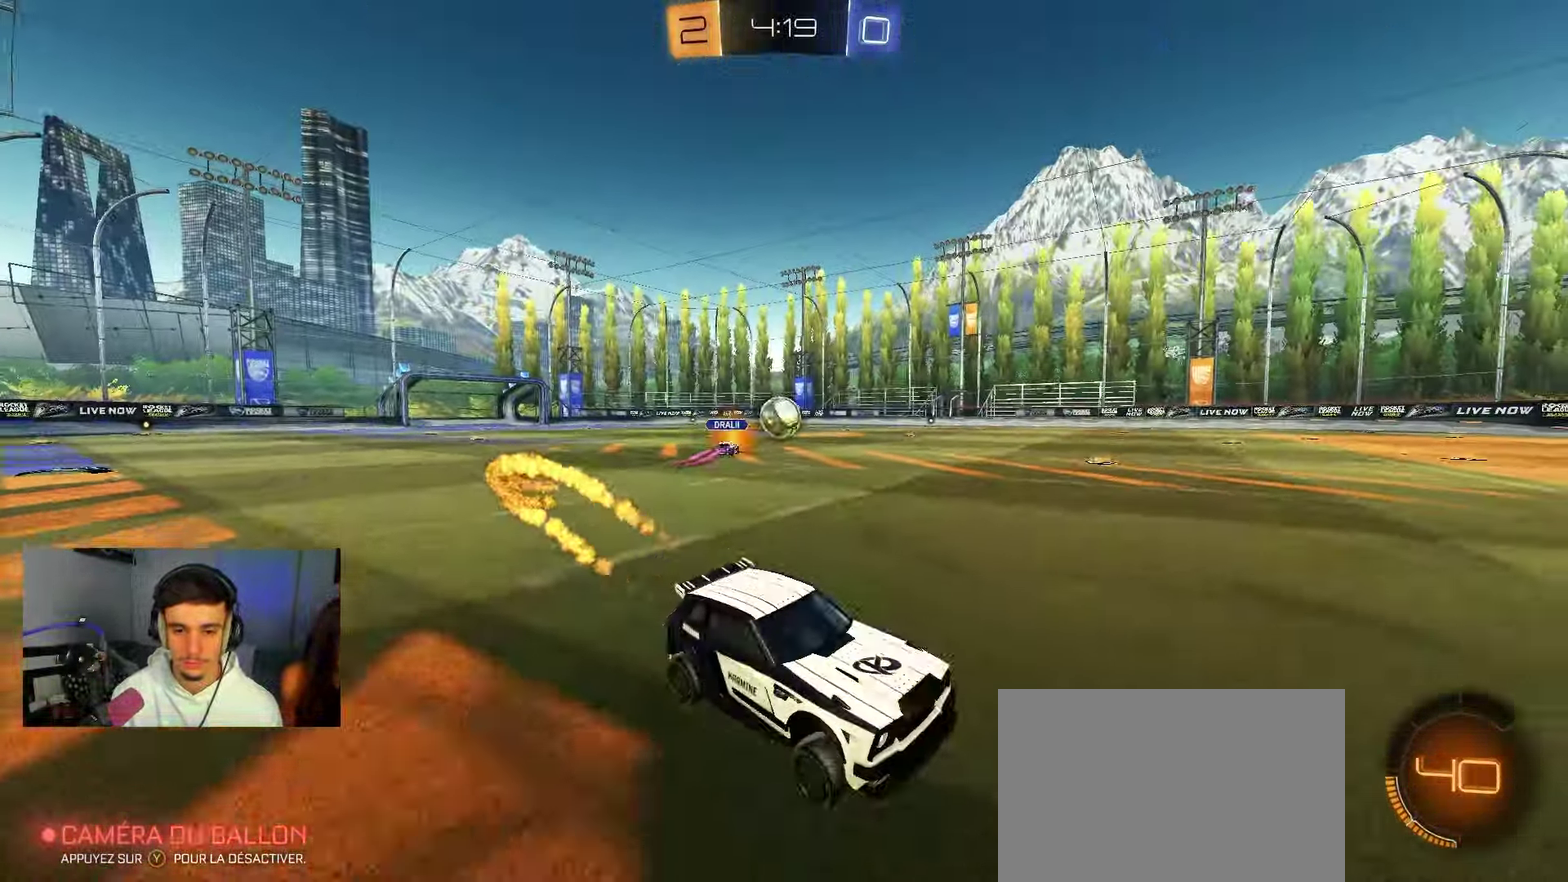
{"dt_ms": 500, "buttons": ["B", "R2"], "left_stick": "left", "right_stick": "center", "events": [[17, "R2", "down"]]}
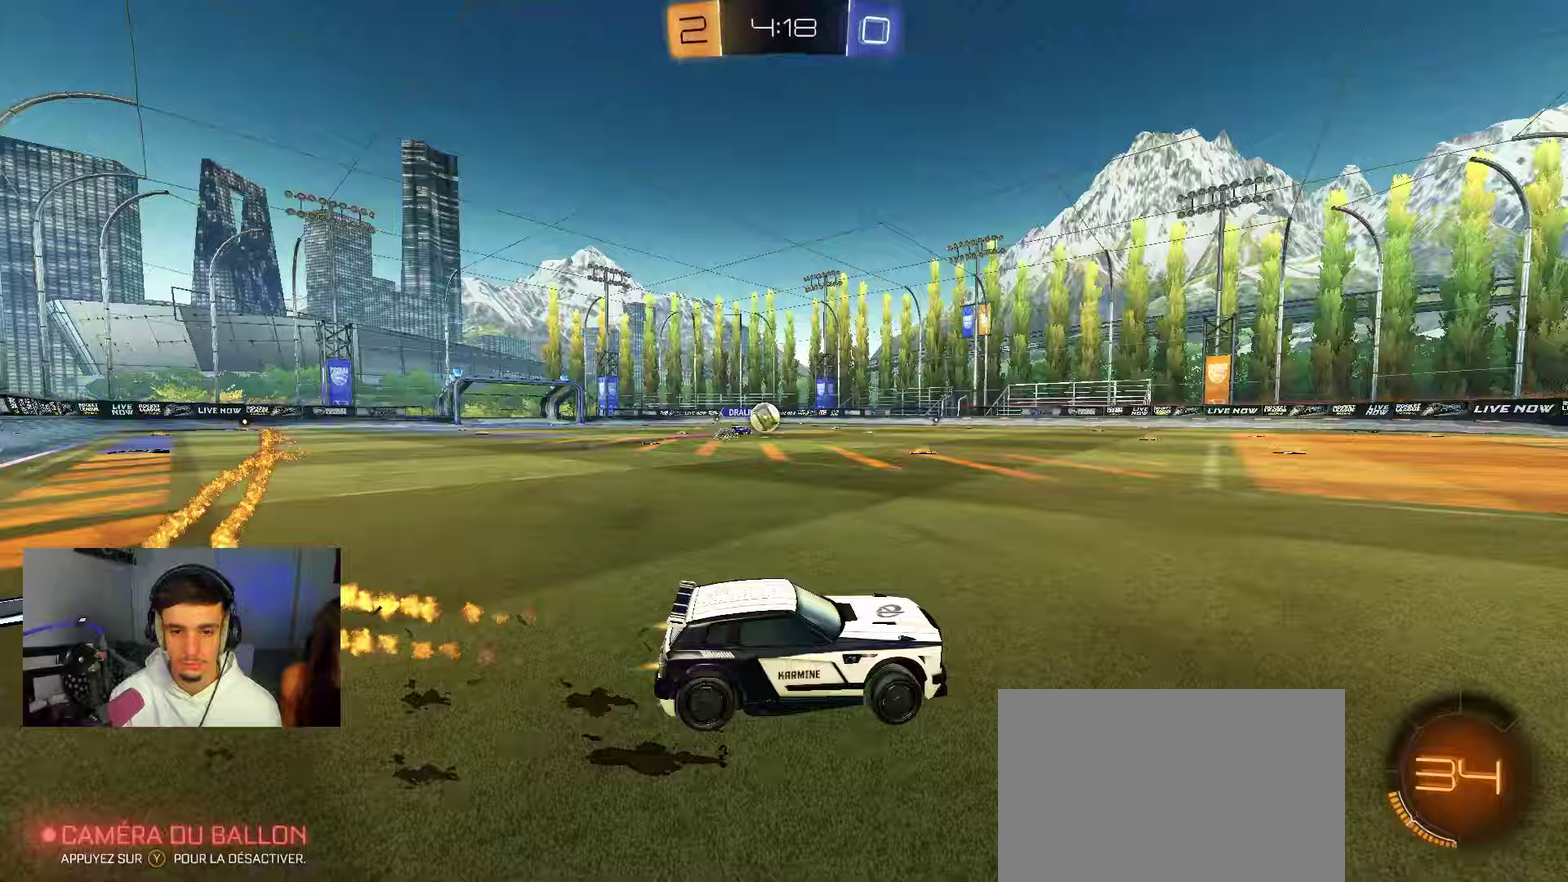
{"dt_ms": 450, "buttons": ["B", "R2"], "left_stick": "center", "right_stick": "center", "events": [[333, "left_stick", "center"]]}
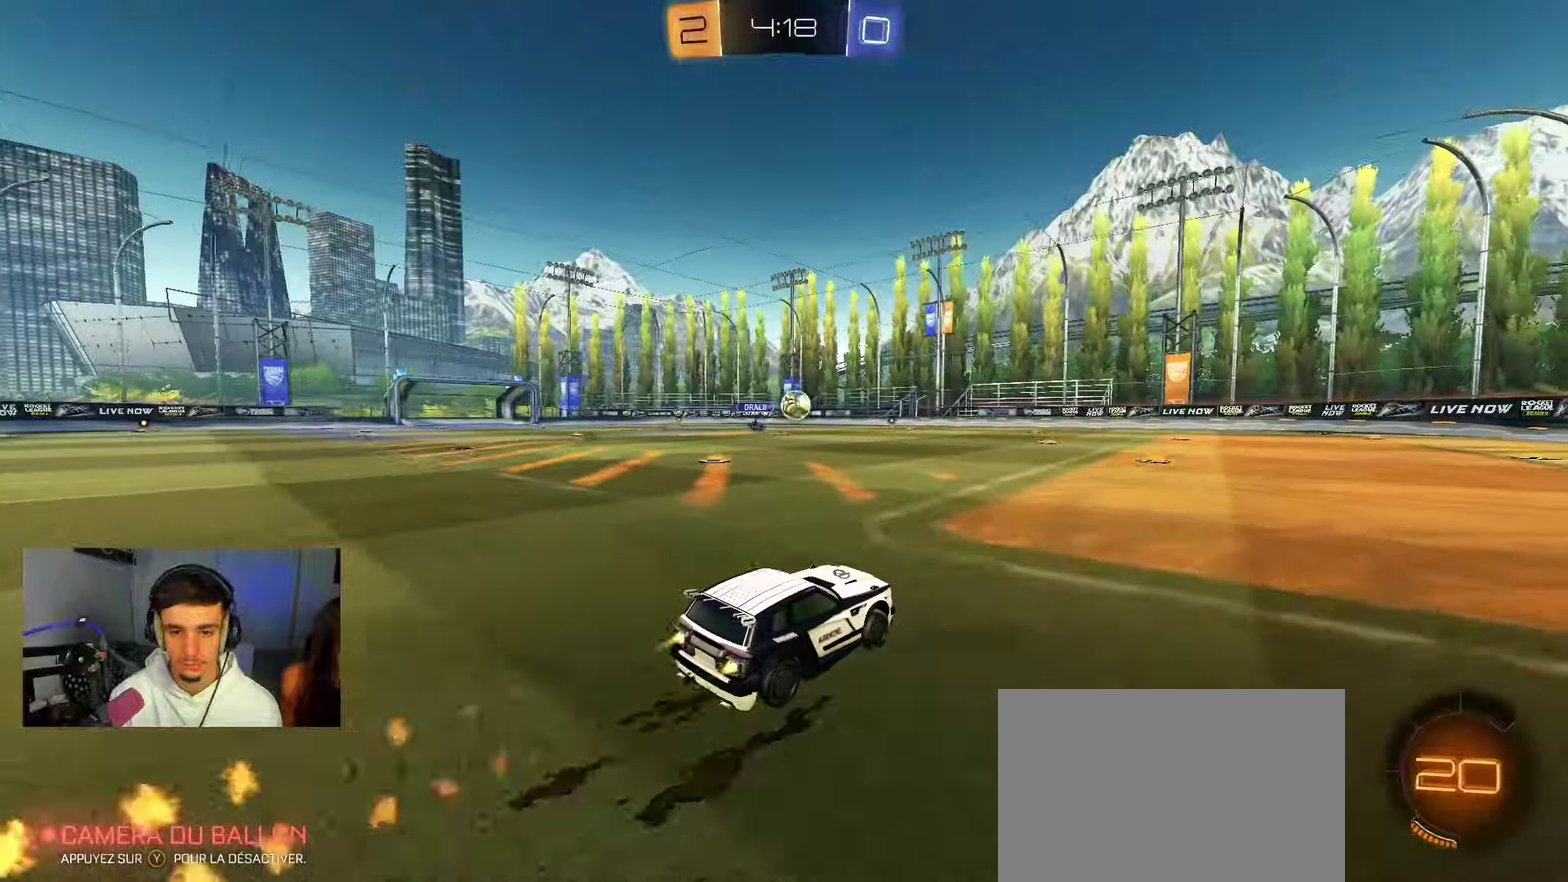
{"dt_ms": 550, "buttons": ["R2"], "left_stick": "center", "right_stick": "center", "events": [[400, "B", "up"], [450, "left_stick", "right"], [550, "left_stick", "center"]]}
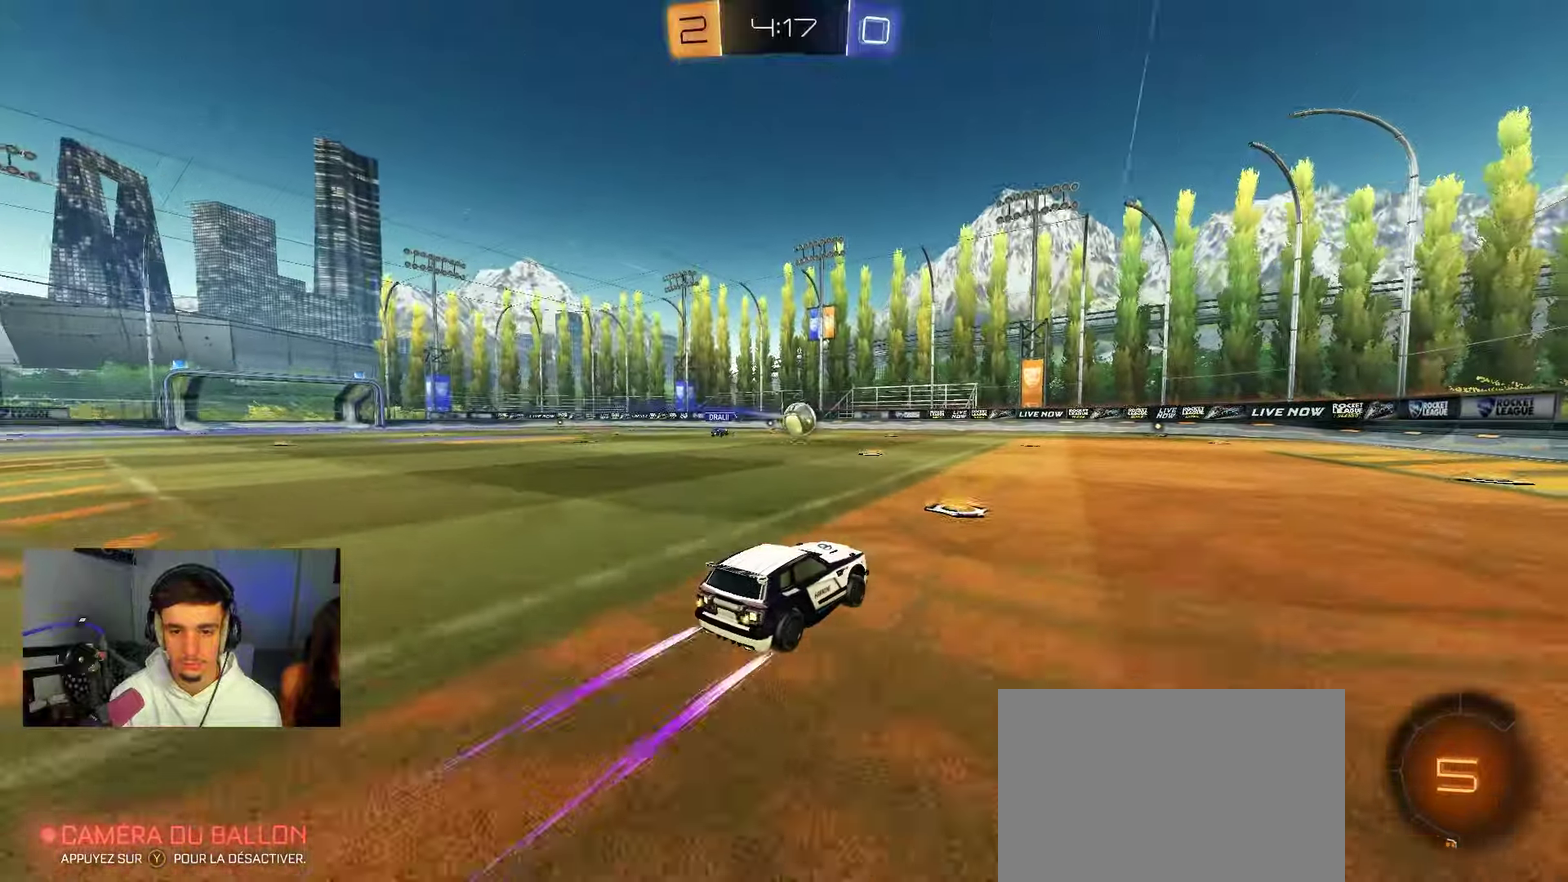
{"dt_ms": 550, "buttons": ["R2"], "left_stick": "center", "right_stick": "center"}
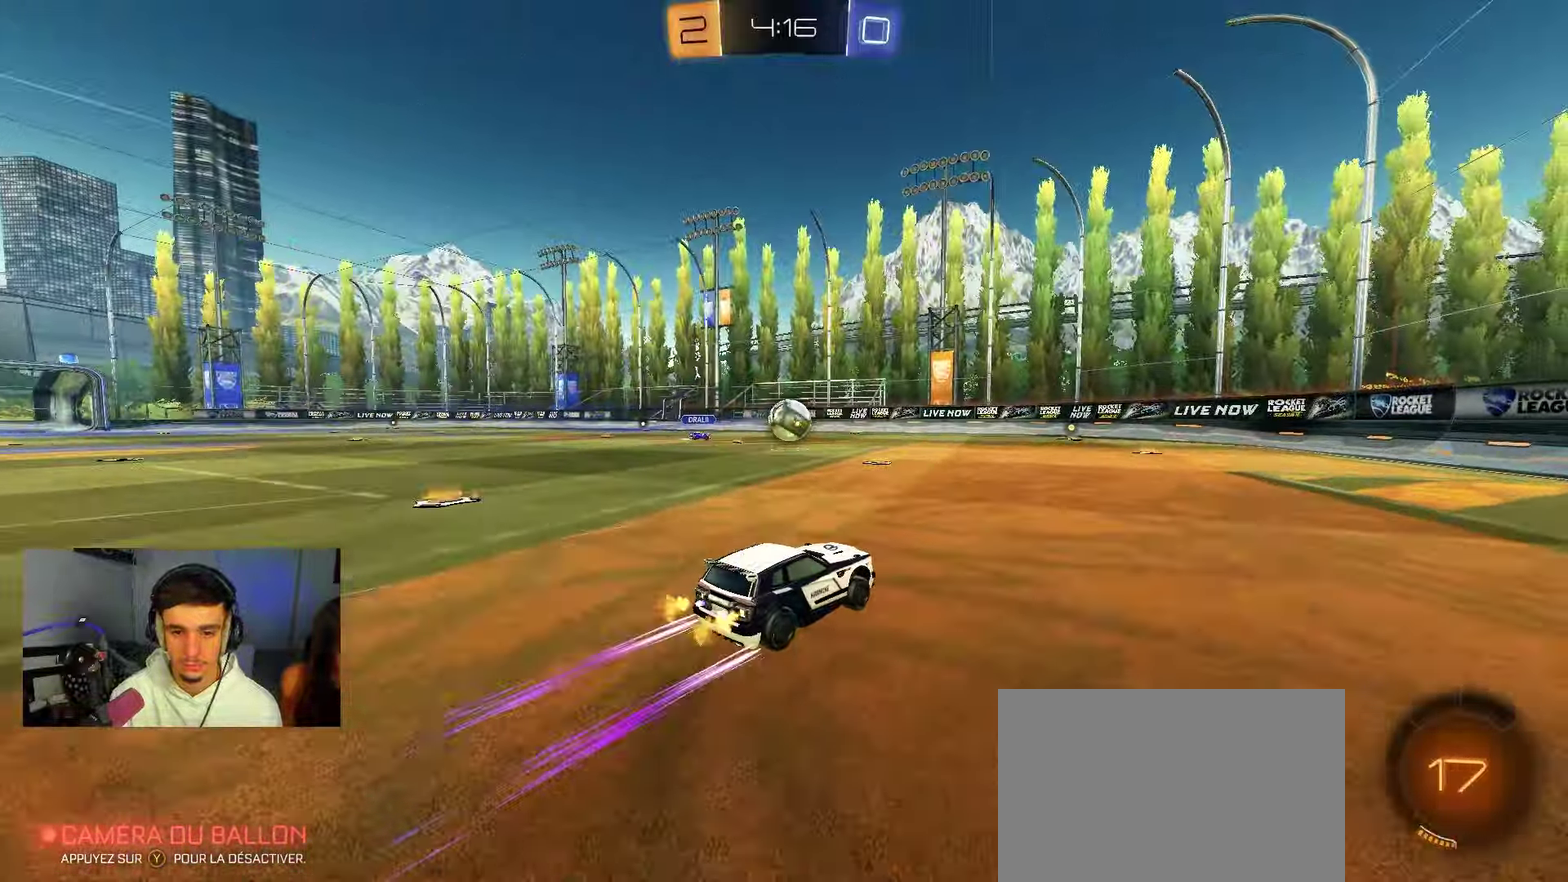
{"dt_ms": 450, "buttons": ["R2"], "left_stick": "center", "right_stick": "center"}
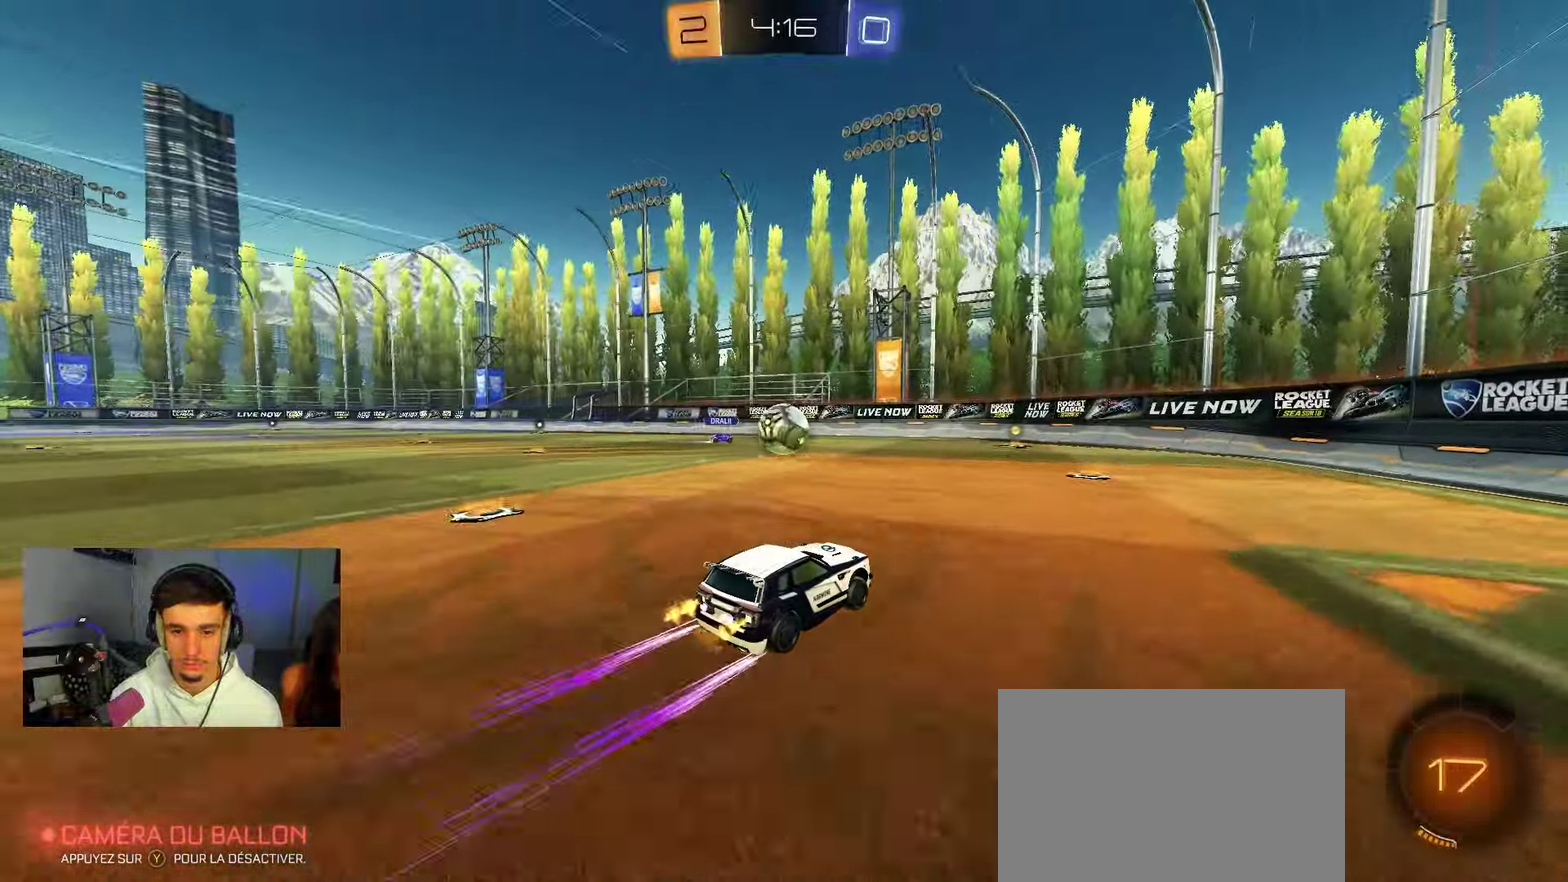
{"dt_ms": 500, "buttons": ["R2"], "left_stick": "right", "right_stick": "center"}
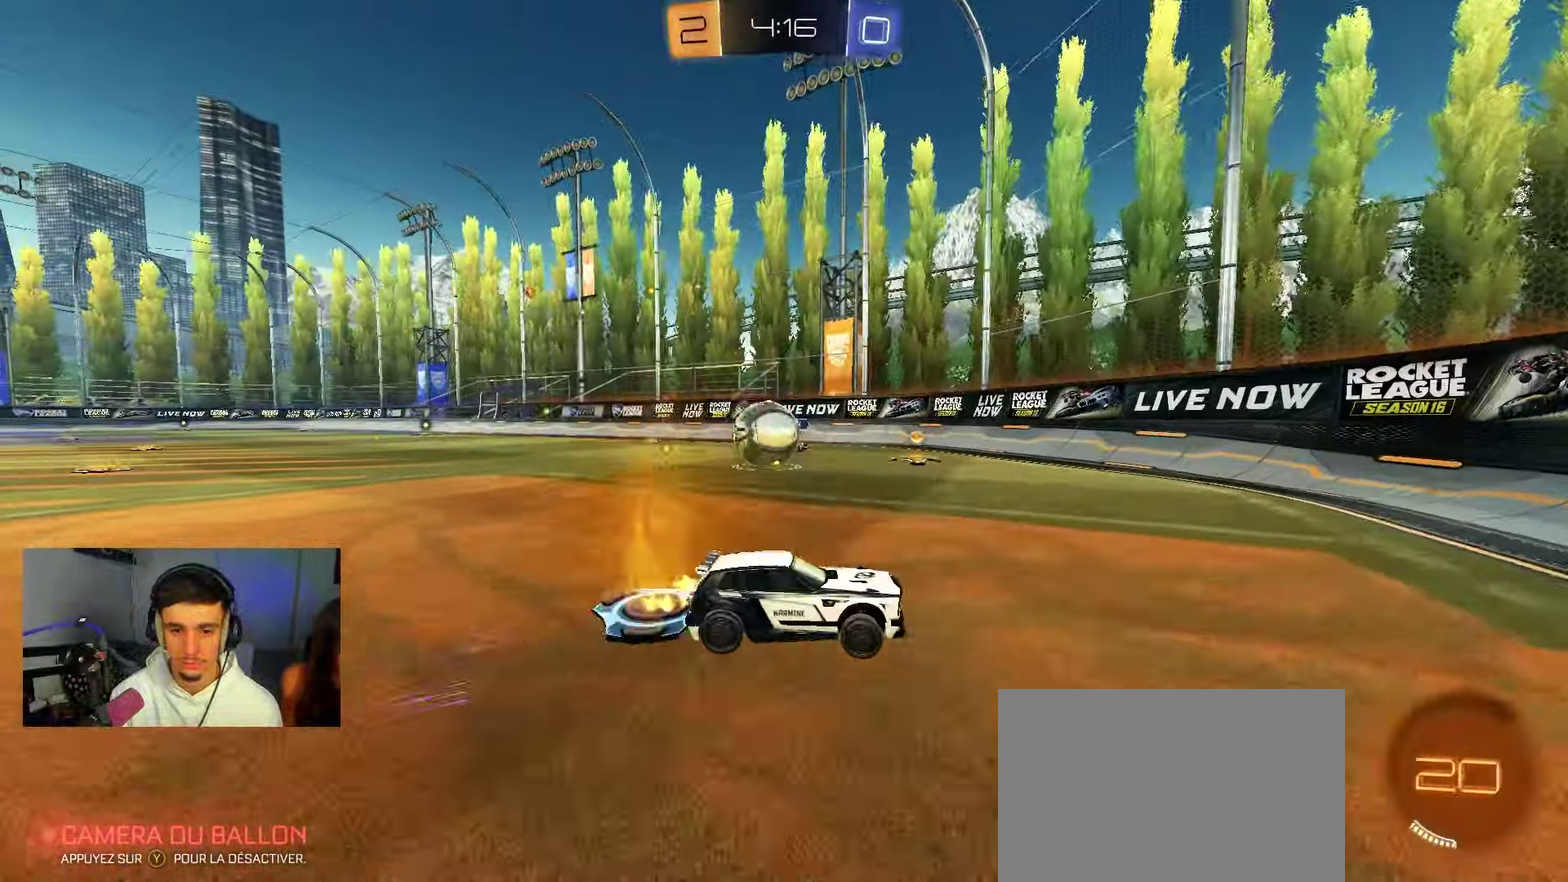
{"dt_ms": 550, "buttons": ["L2"], "left_stick": "left", "right_stick": "center", "events": [[283, "left_stick", "center"], [333, "left_stick", "left"], [417, "R2", "up"], [433, "L2", "down"]]}
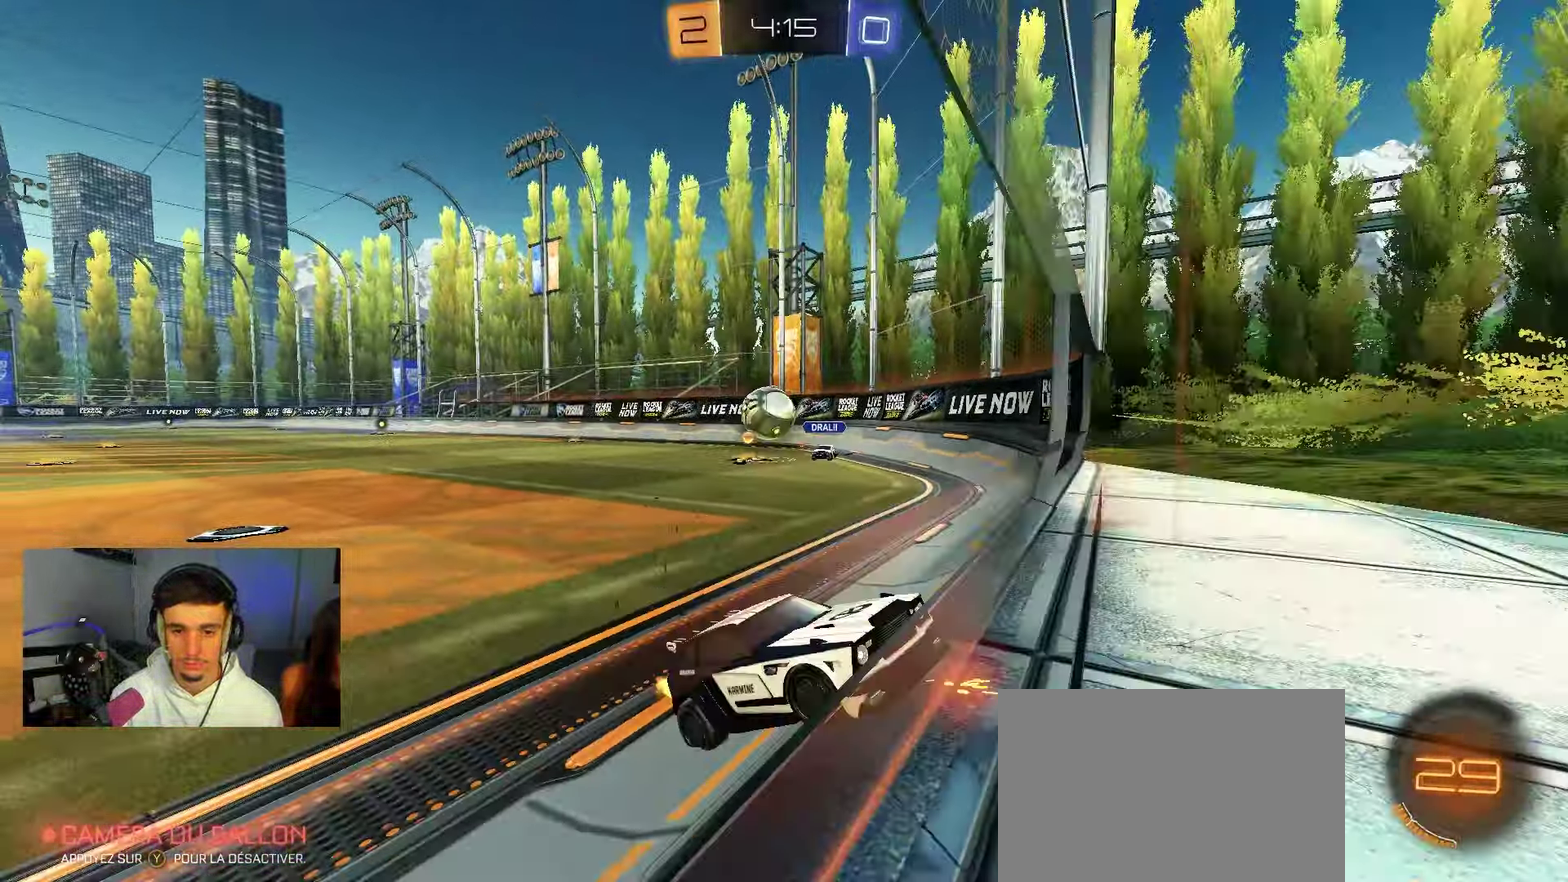
{"dt_ms": 450, "buttons": ["A"], "left_stick": "down-left", "right_stick": "center", "events": [[17, "L2", "up"], [33, "R2", "down"], [167, "L2", "down"], [217, "R2", "up"], [400, "A", "down"], [433, "L2", "up"], [433, "left_stick", "down-left"]]}
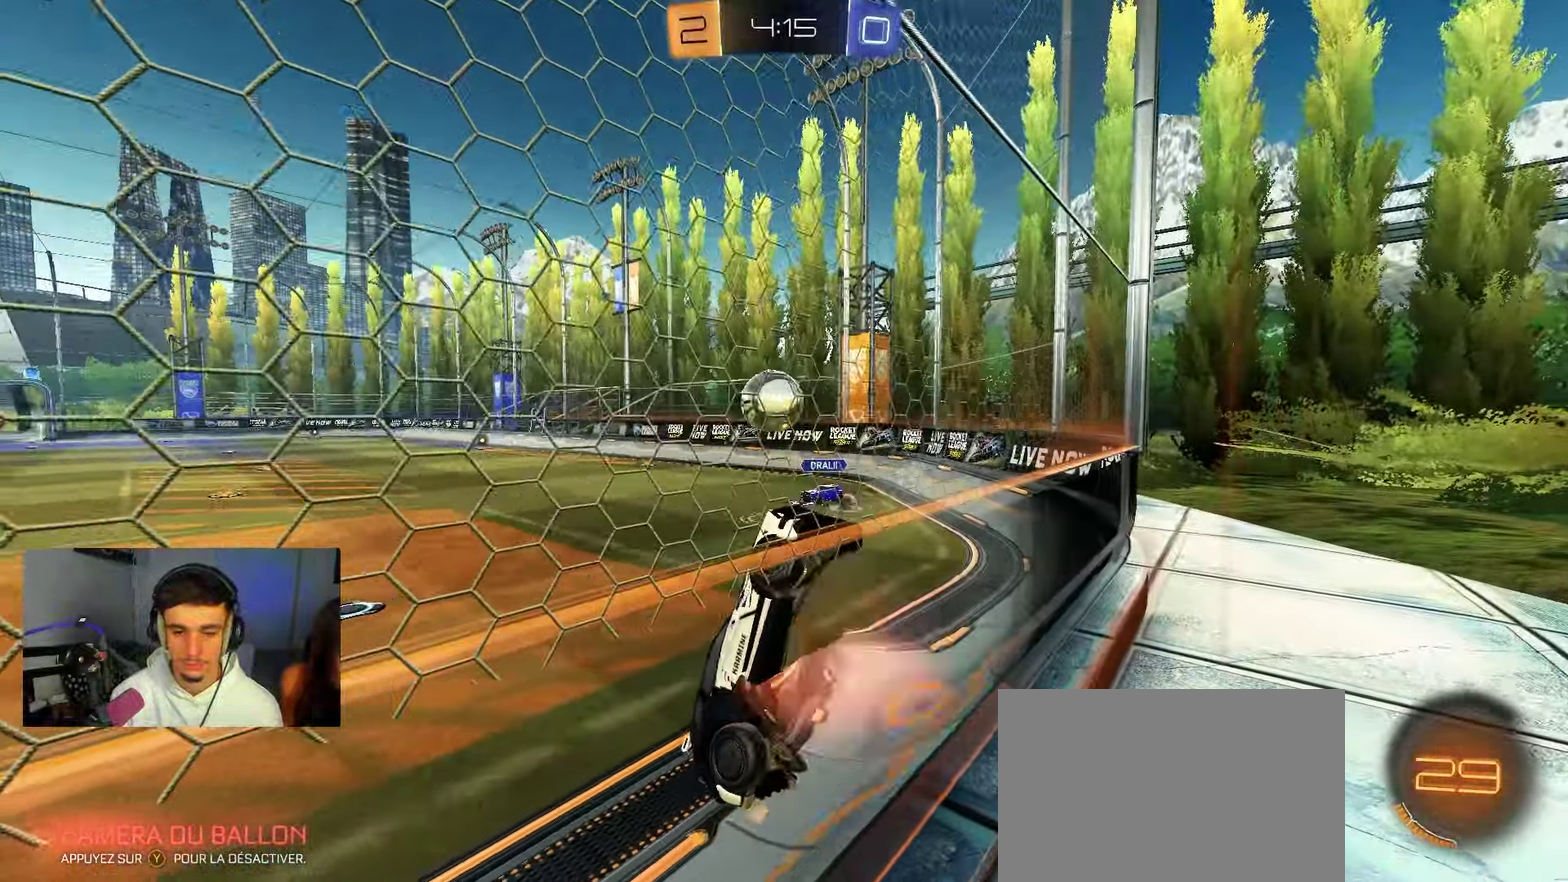
{"dt_ms": 350, "buttons": ["A", "L1", "R2"], "left_stick": "down-left", "right_stick": "center", "events": [[100, "L1", "down"], [217, "R2", "down"]]}
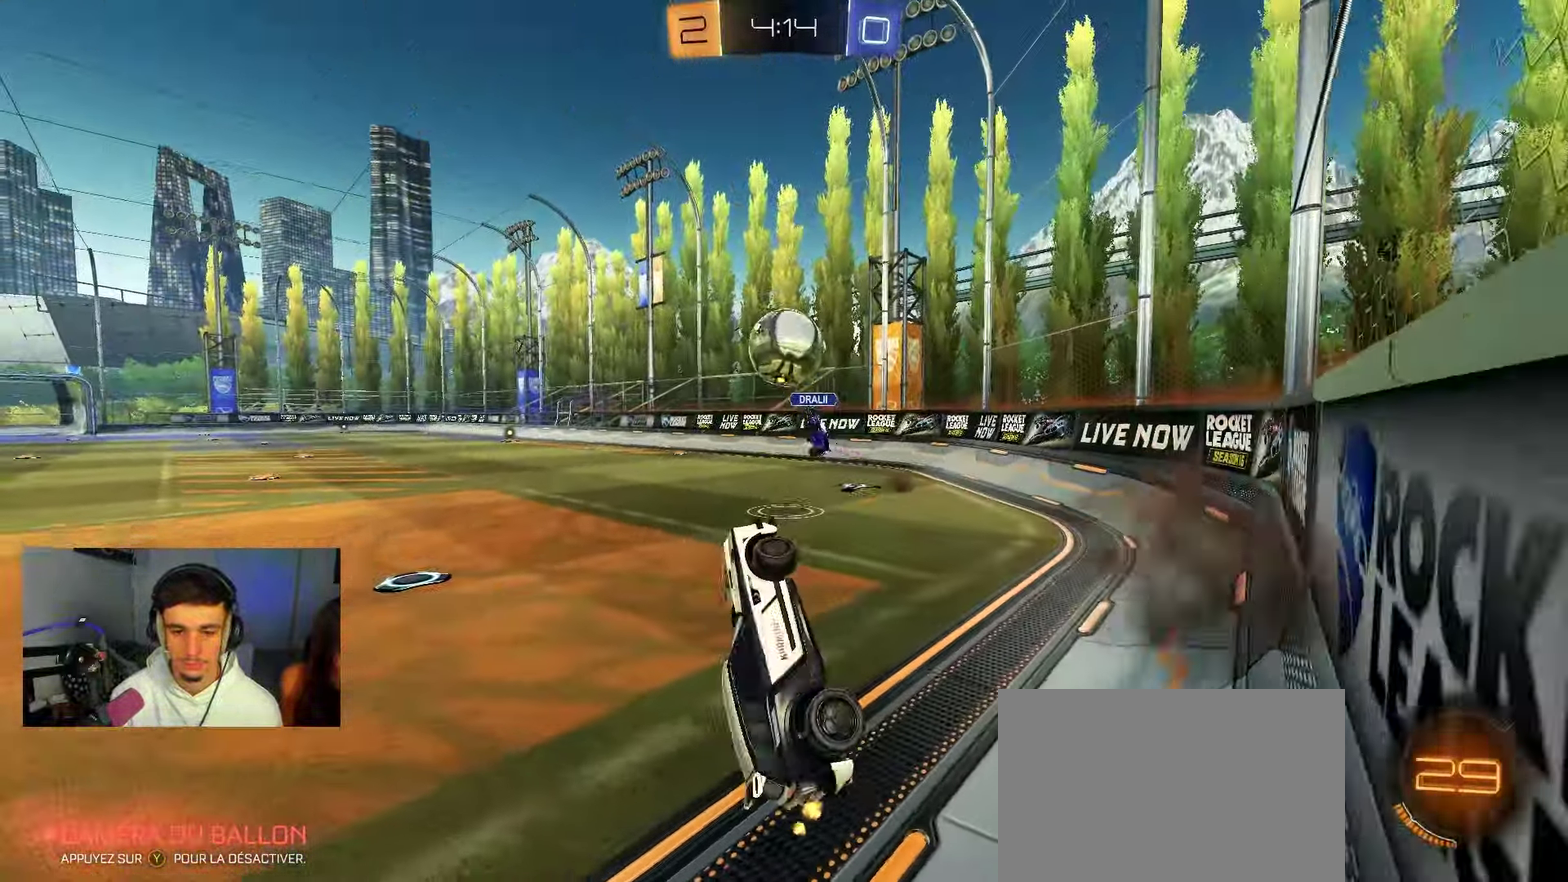
{"dt_ms": 900, "buttons": ["R2"], "left_stick": "left", "right_stick": "center", "events": [[283, "A", "up"], [367, "L1", "up"], [400, "Y", "down"], [433, "B", "down"], [433, "left_stick", "left"], [533, "Y", "up"], [667, "Y", "down"], [767, "B", "up"], [783, "Y", "up"]]}
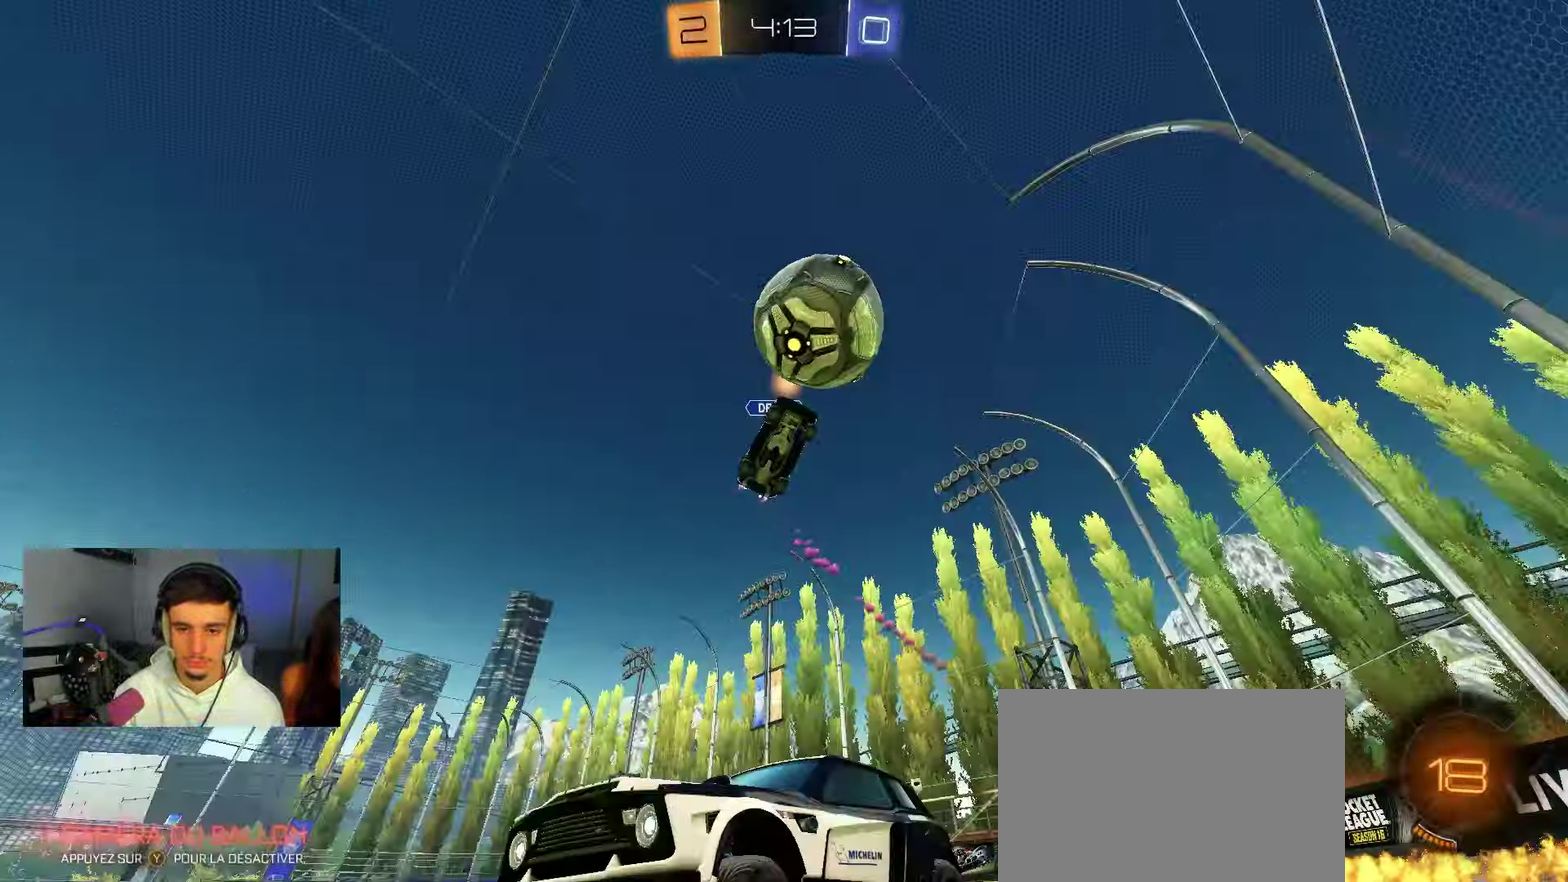
{"dt_ms": 250, "buttons": ["R2"], "left_stick": "center", "right_stick": "center", "events": [[117, "left_stick", "center"]]}
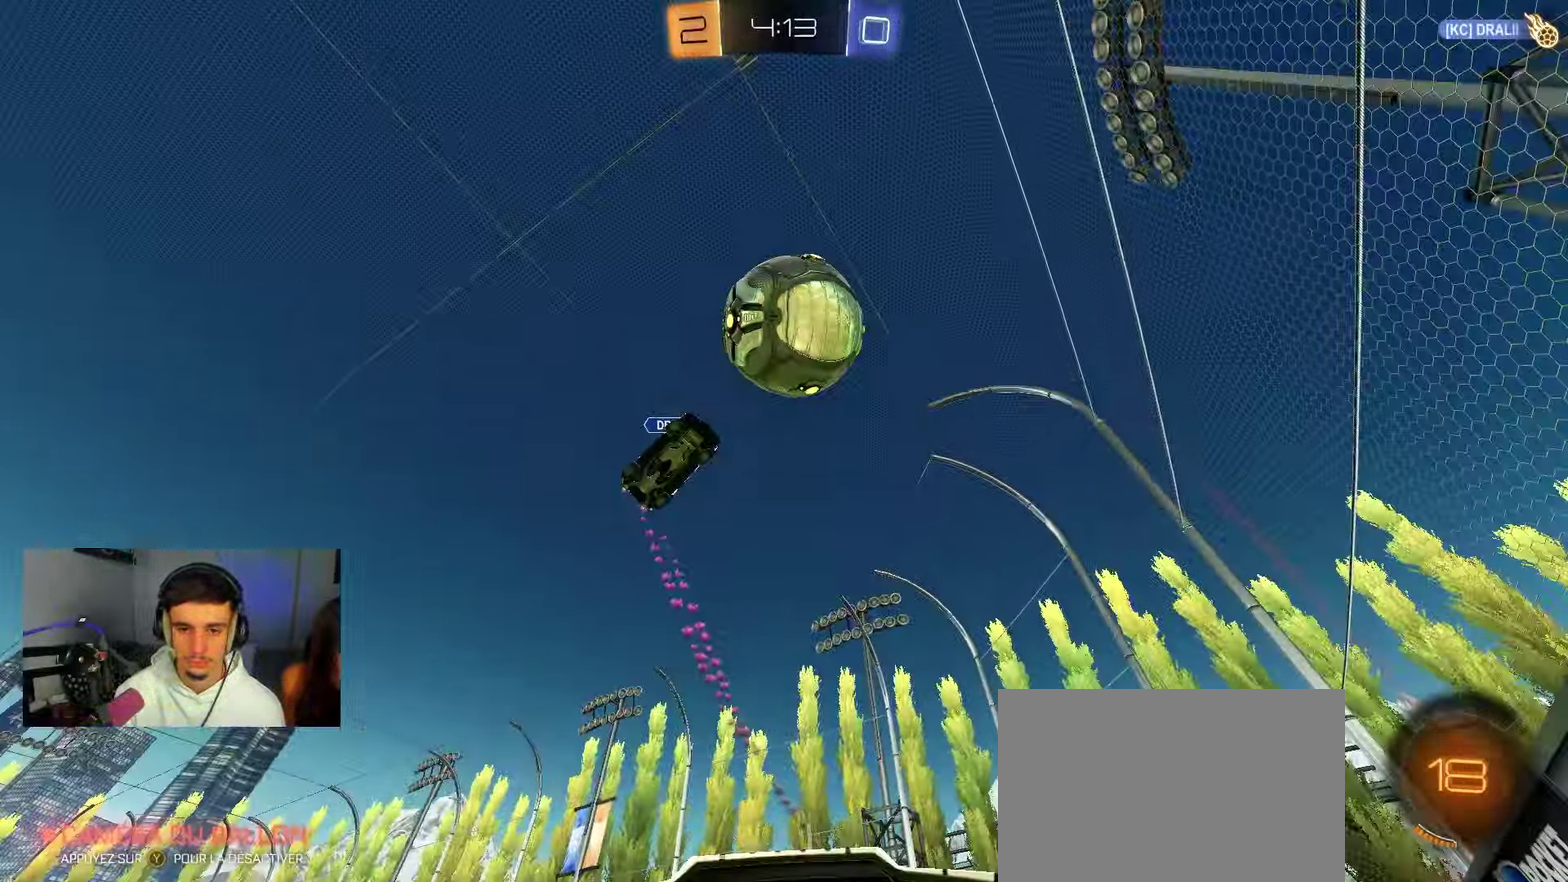
{"dt_ms": 550, "buttons": ["A", "B", "R2"], "left_stick": "down-left", "right_stick": "center", "events": [[50, "A", "down"], [100, "left_stick", "down-left"], [200, "B", "down"], [250, "L1", "down"], [267, "A", "up"], [317, "L1", "up"], [333, "left_stick", "center"], [367, "A", "down"], [433, "left_stick", "down-left"]]}
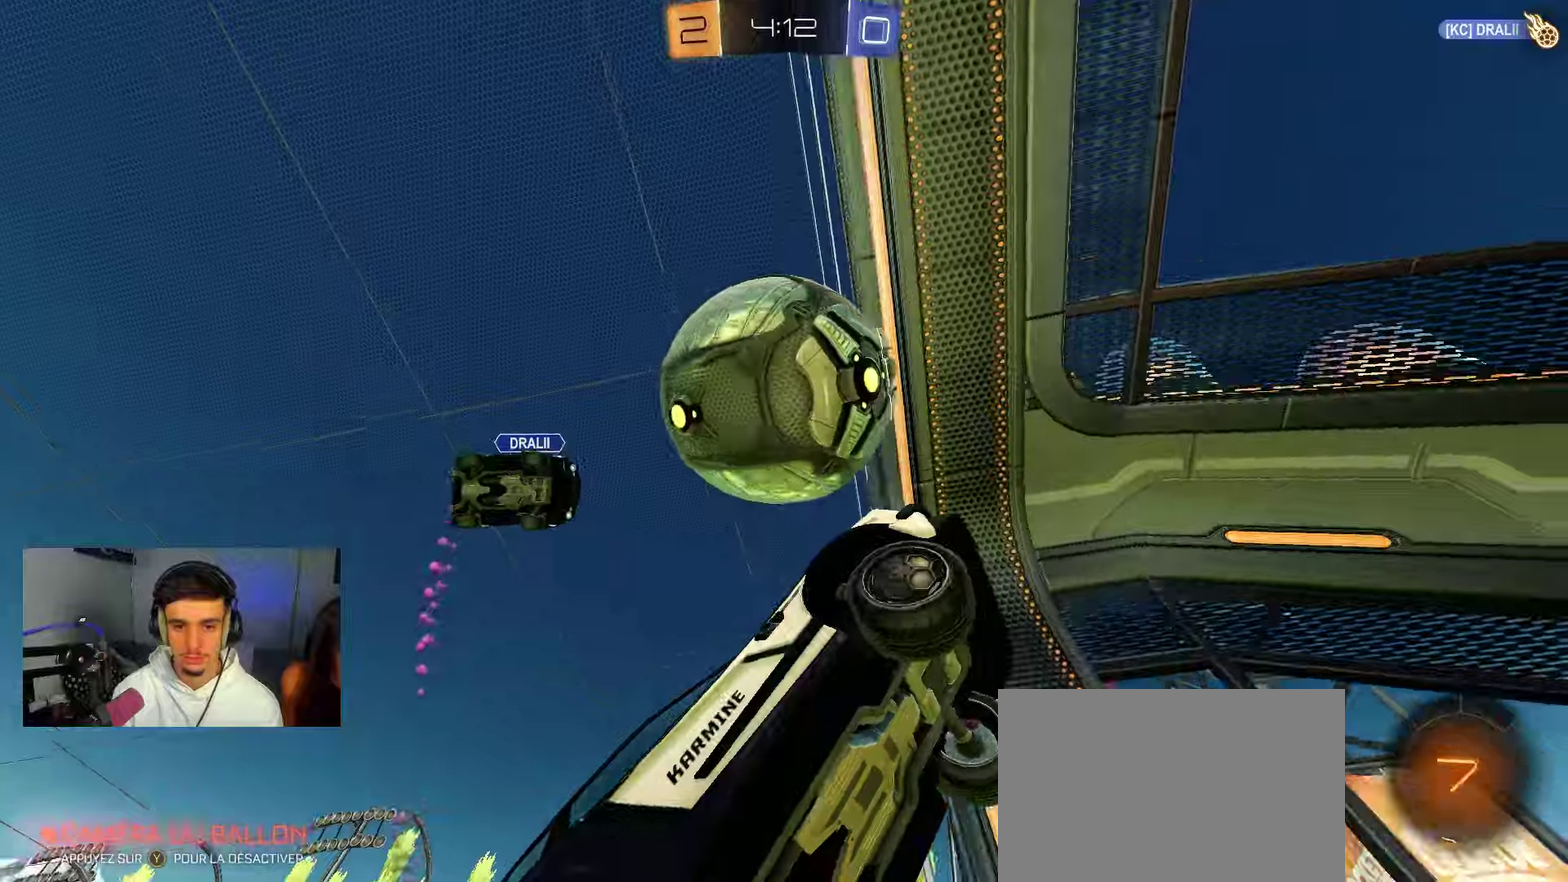
{"dt_ms": 450, "buttons": ["B", "R1"], "left_stick": "center", "right_stick": "center", "events": [[33, "A", "up"], [133, "A", "down"], [150, "R2", "up"], [200, "R1", "down"], [300, "left_stick", "down"], [333, "A", "up"], [417, "left_stick", "center"]]}
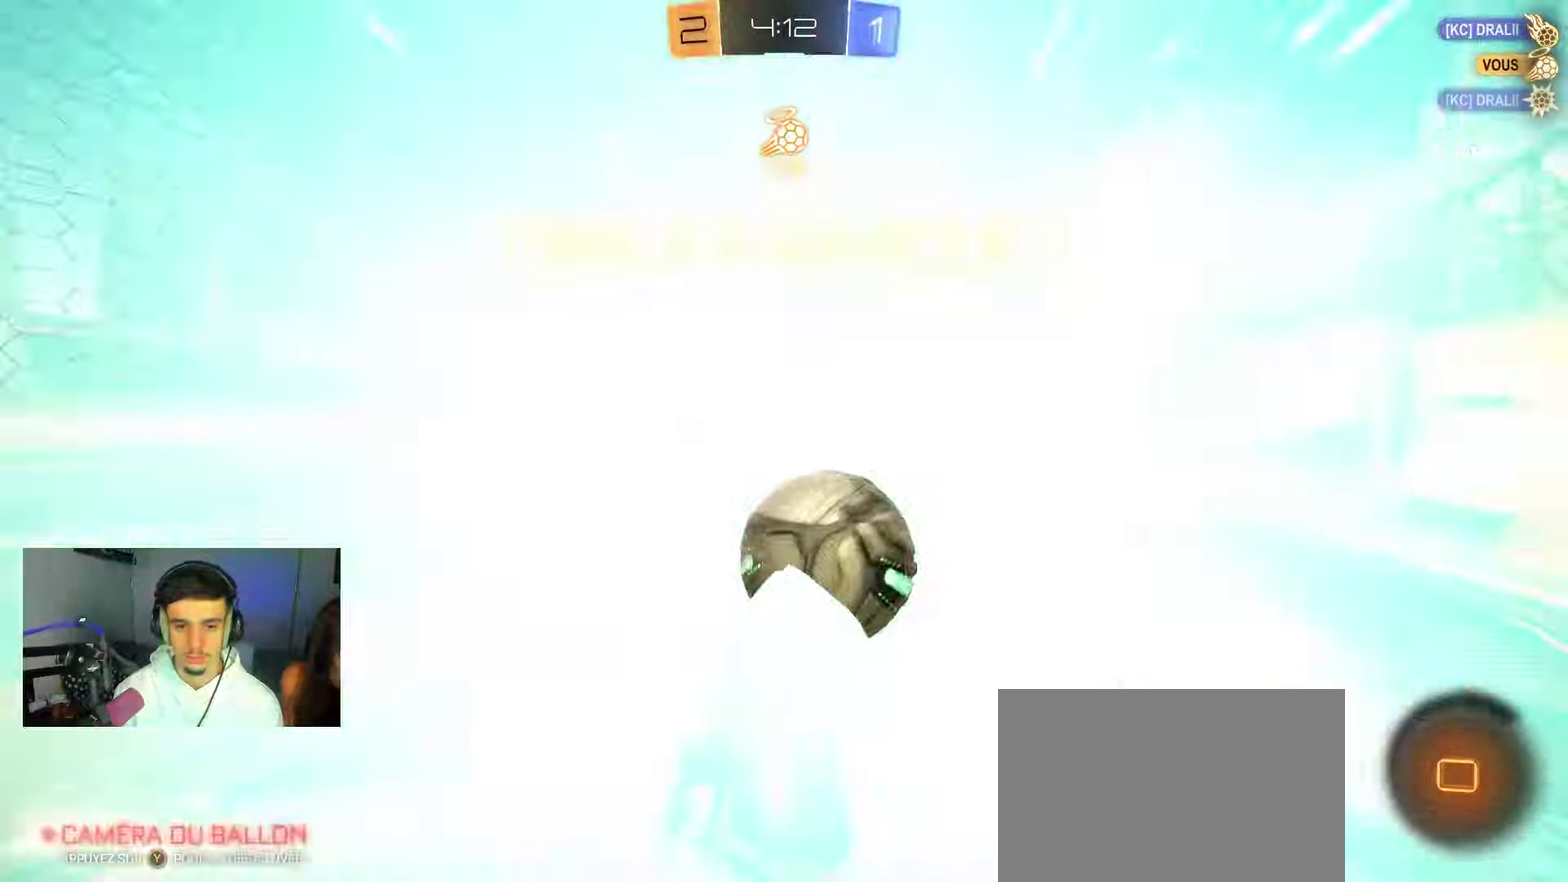
{"dt_ms": 350, "buttons": ["A", "R2"], "left_stick": "center", "right_stick": "center", "events": [[67, "left_stick", "right"], [100, "R1", "up"], [183, "B", "up"], [183, "left_stick", "center"], [283, "R2", "down"], [333, "A", "down"]]}
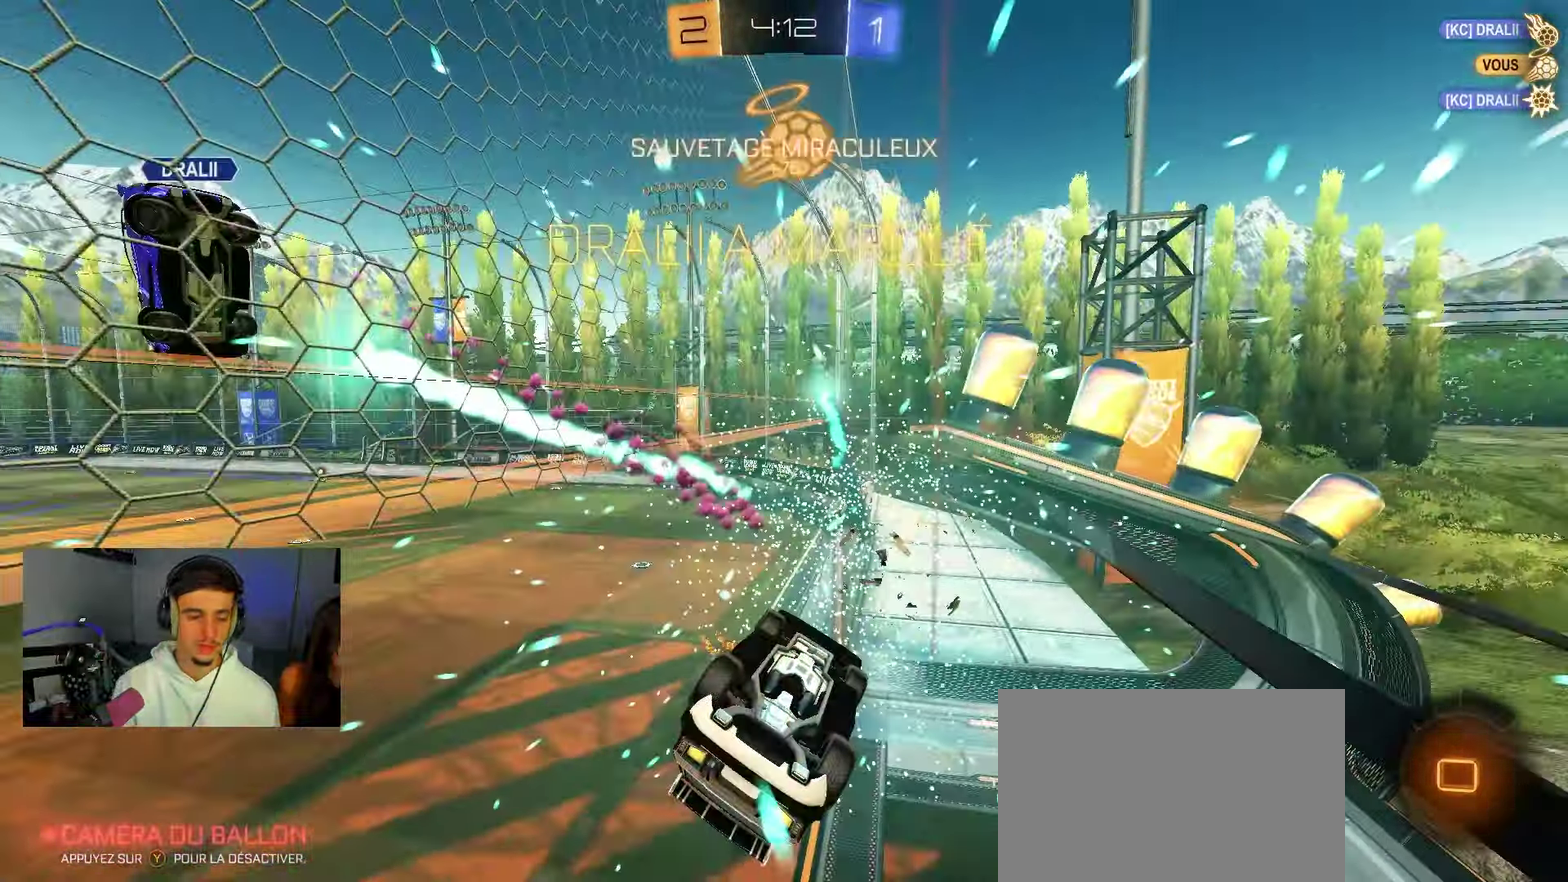
{"dt_ms": 900, "buttons": ["A"], "left_stick": "center", "right_stick": "center", "events": [[50, "R2", "up"], [117, "left_stick", "down-left"], [217, "A", "up"], [217, "R2", "down"], [233, "L1", "down"], [300, "Y", "down"], [467, "Y", "up"], [500, "L1", "up"], [550, "A", "down"], [583, "left_stick", "center"], [683, "left_stick", "down-left"], [767, "R2", "up"], [900, "left_stick", "center"]]}
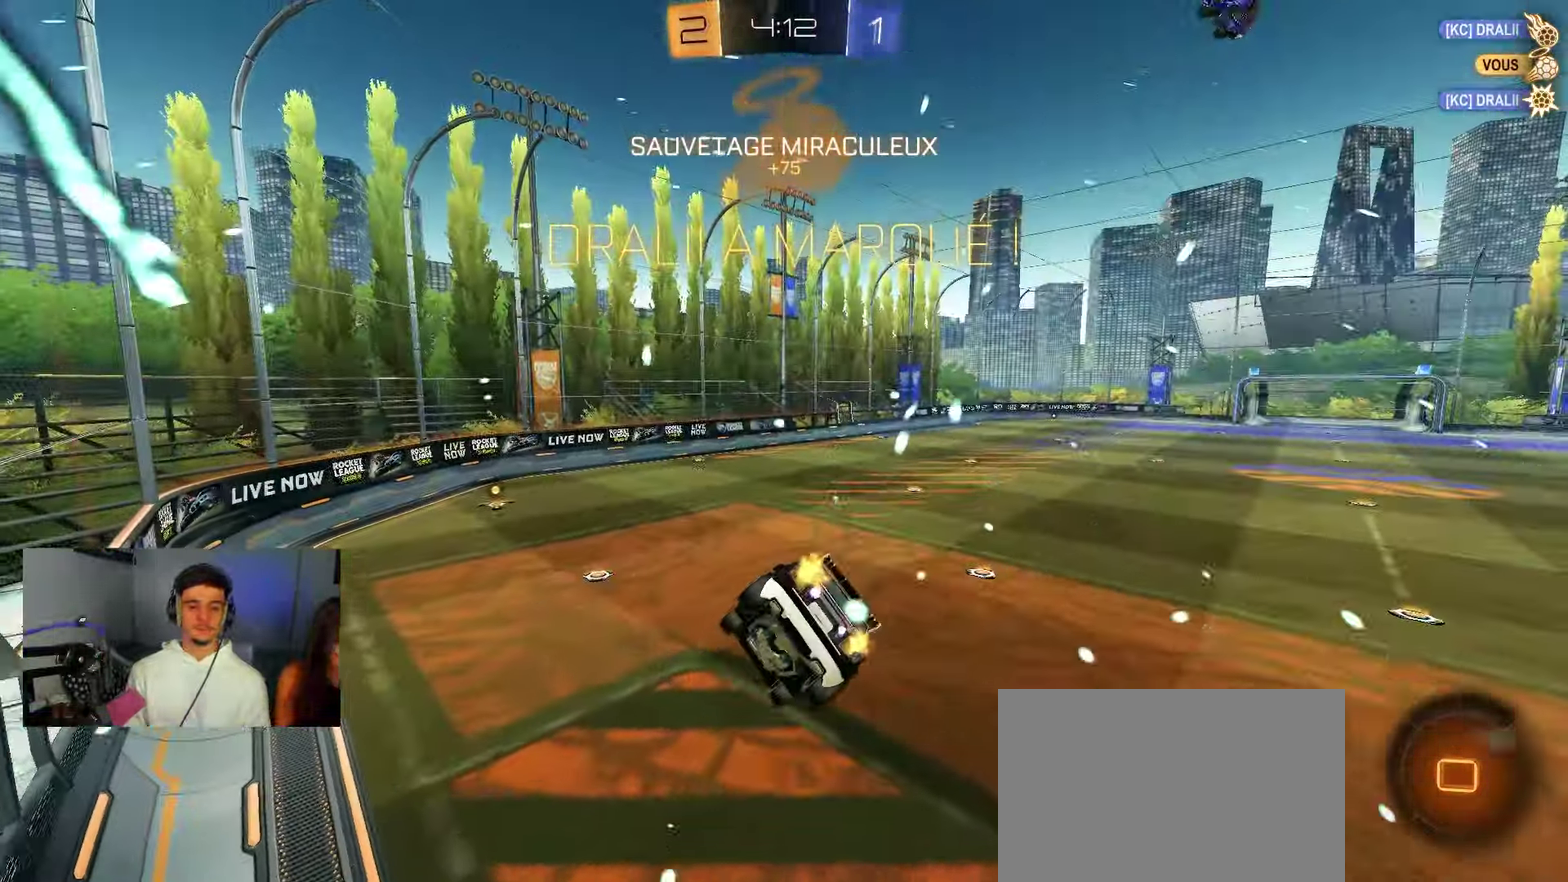
{"dt_ms": 250, "buttons": ["R1"], "left_stick": "up", "right_stick": "center", "events": [[50, "R1", "down"], [133, "A", "up"], [250, "left_stick", "up"]]}